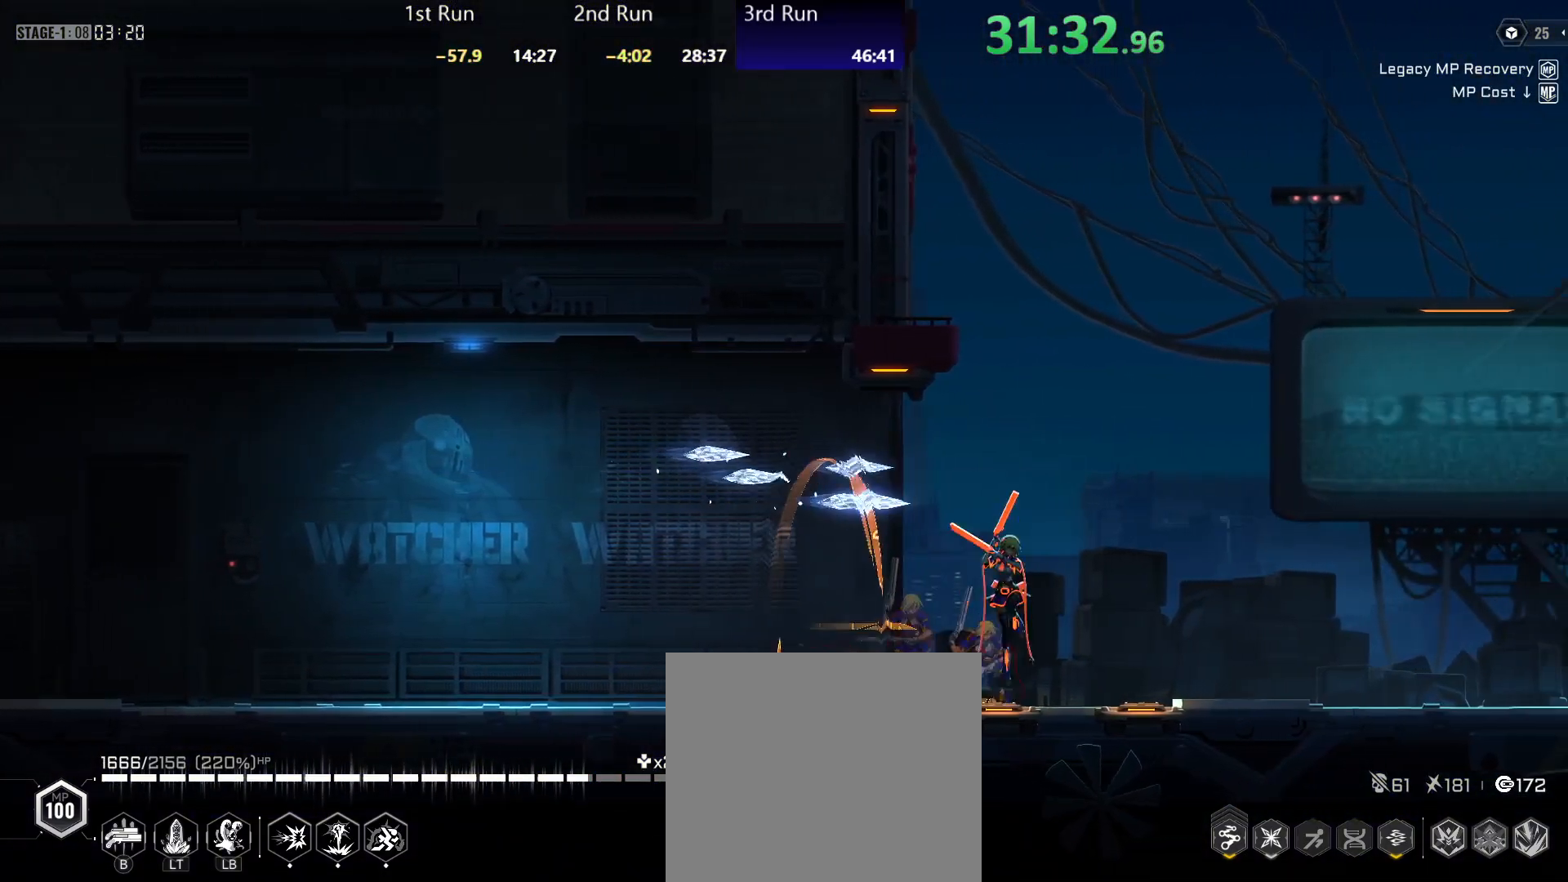
Gameplay with a controller (Xbox layout); each line is a JSON object with the inputs held at the frame after it. "events" lists button and stick changes between this image and that frame as [ms after this image, input, new state], when the widget could be followed in between.
{"buttons": ["R2"], "left_stick": "center", "right_stick": "center", "events": [[33, "A", "up"], [100, "R2", "up"], [150, "R2", "down"], [233, "R2", "up"], [300, "R2", "down"], [383, "R2", "up"], [450, "R2", "down"]]}
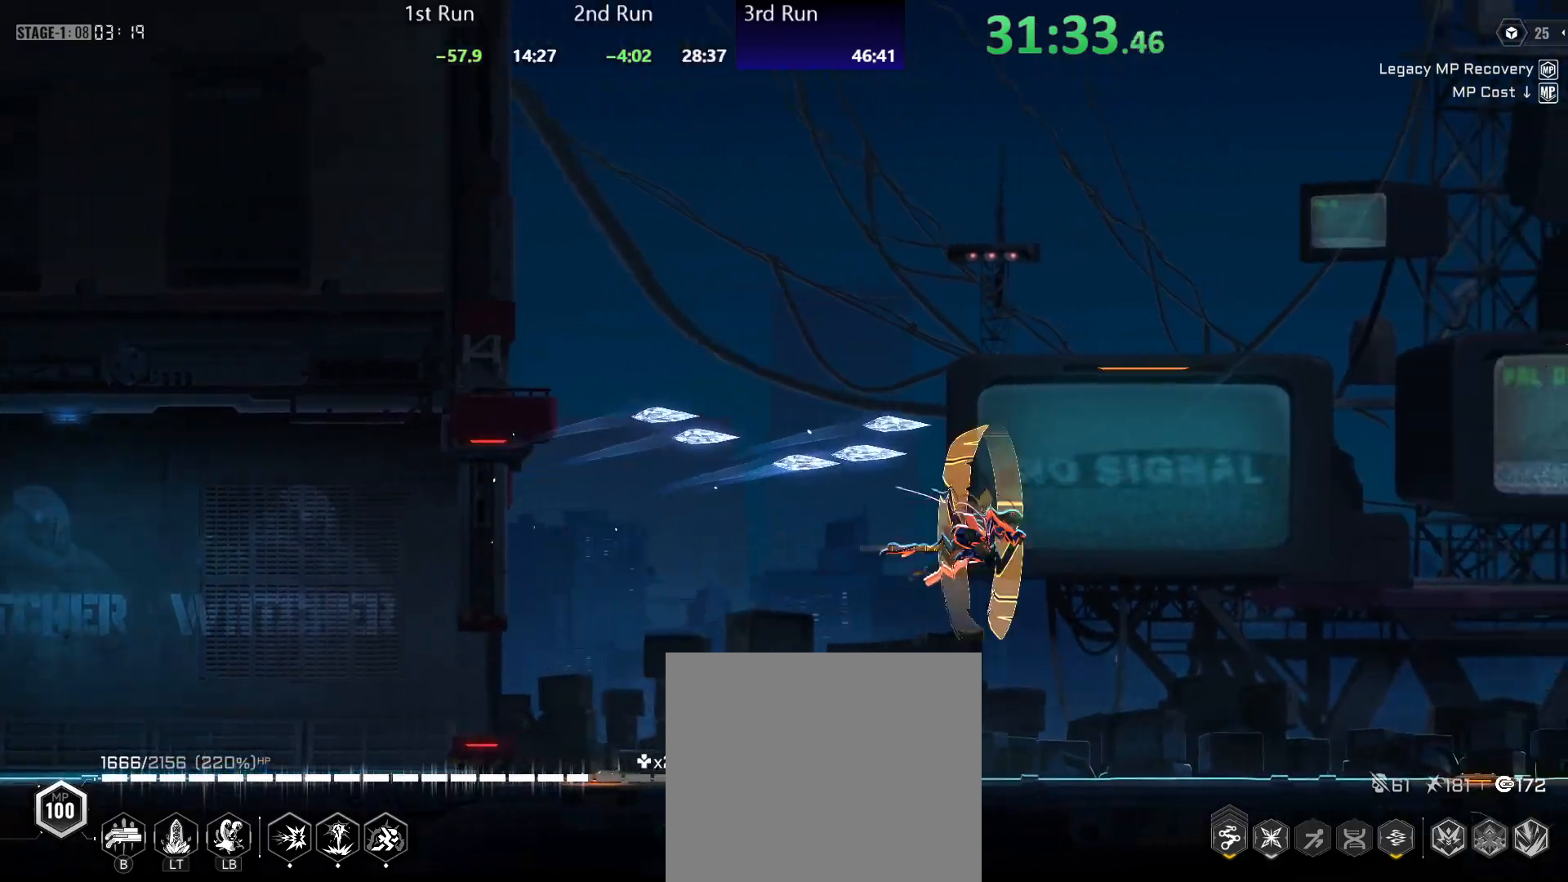
{"buttons": [], "left_stick": "center", "right_stick": "center", "events": [[17, "R2", "up"], [83, "R2", "down"], [183, "R2", "up"], [250, "R2", "down"], [350, "R2", "up"]]}
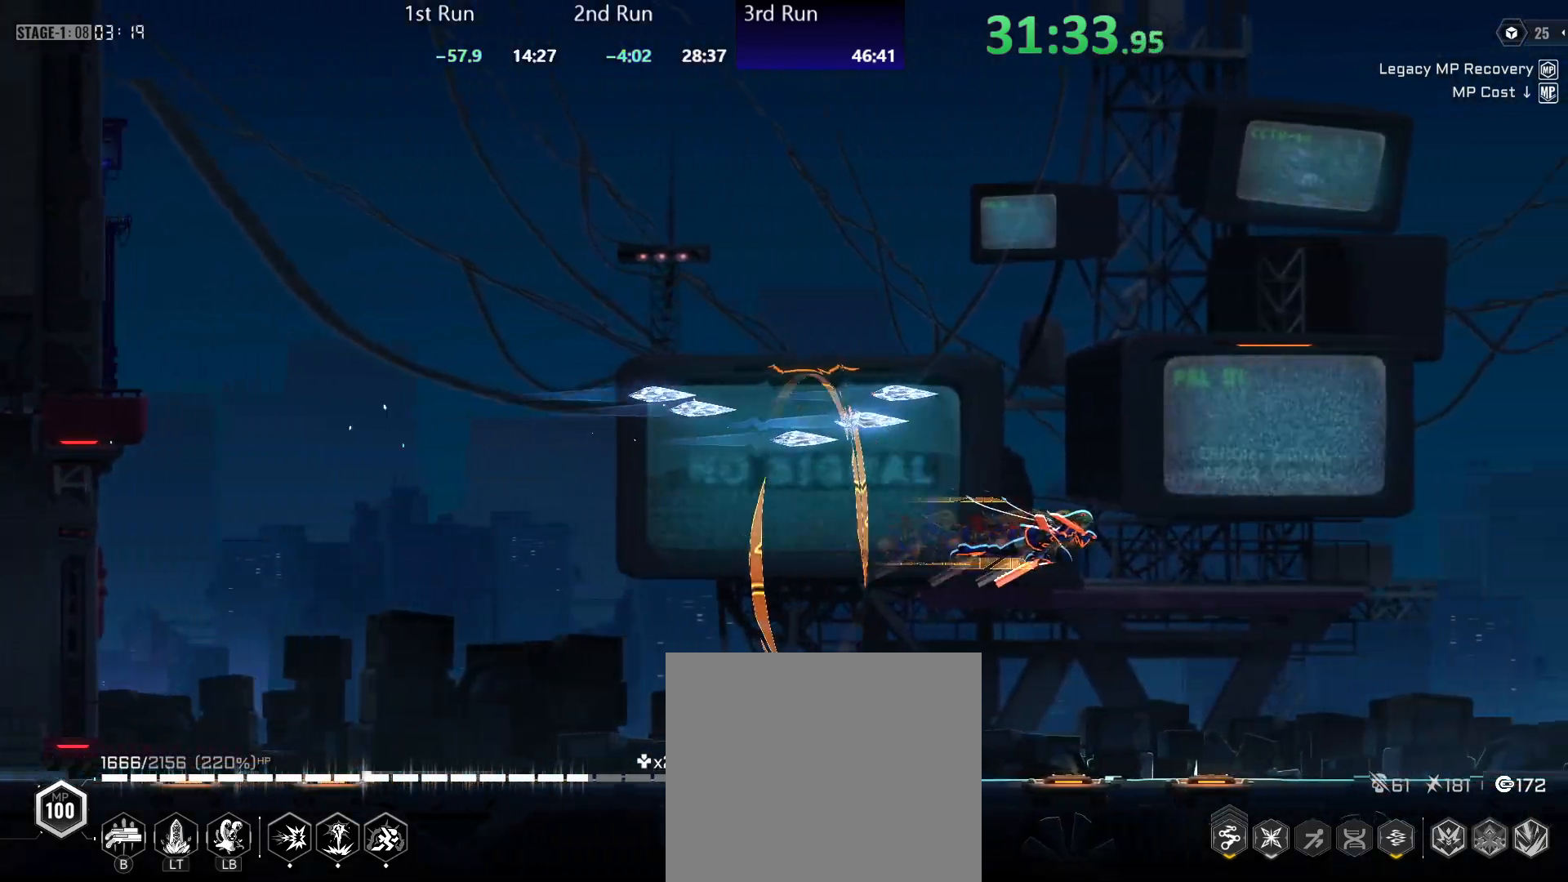
{"buttons": [], "left_stick": "center", "right_stick": "center", "events": [[333, "A", "down"], [400, "A", "up"], [400, "R2", "down"], [450, "R2", "up"]]}
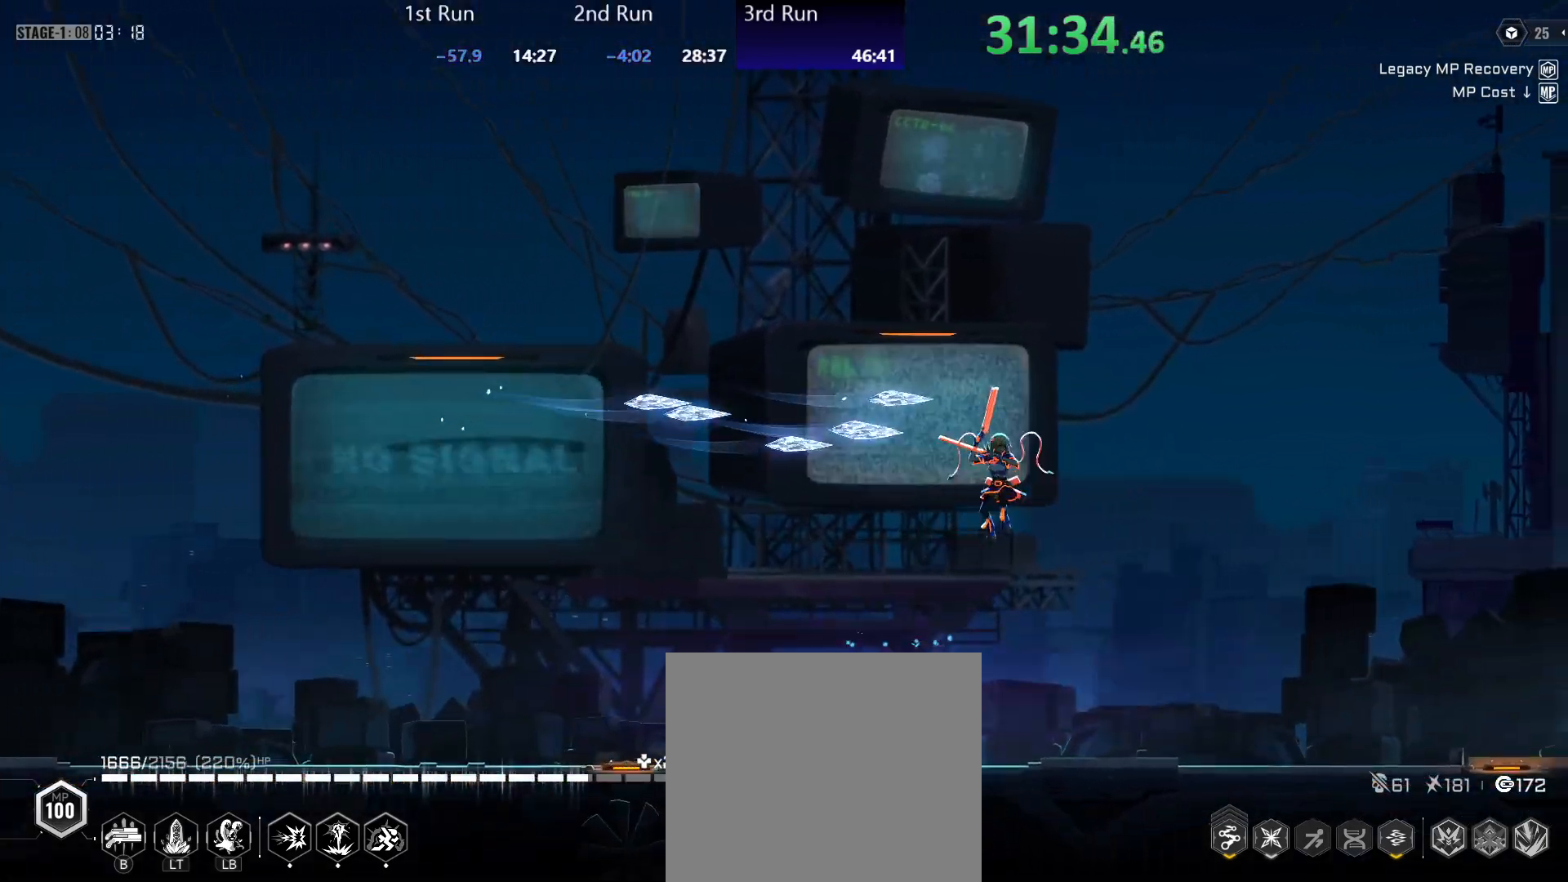
{"buttons": [], "left_stick": "center", "right_stick": "center", "events": [[33, "R2", "down"], [100, "R2", "up"], [183, "R2", "down"], [267, "R2", "up"]]}
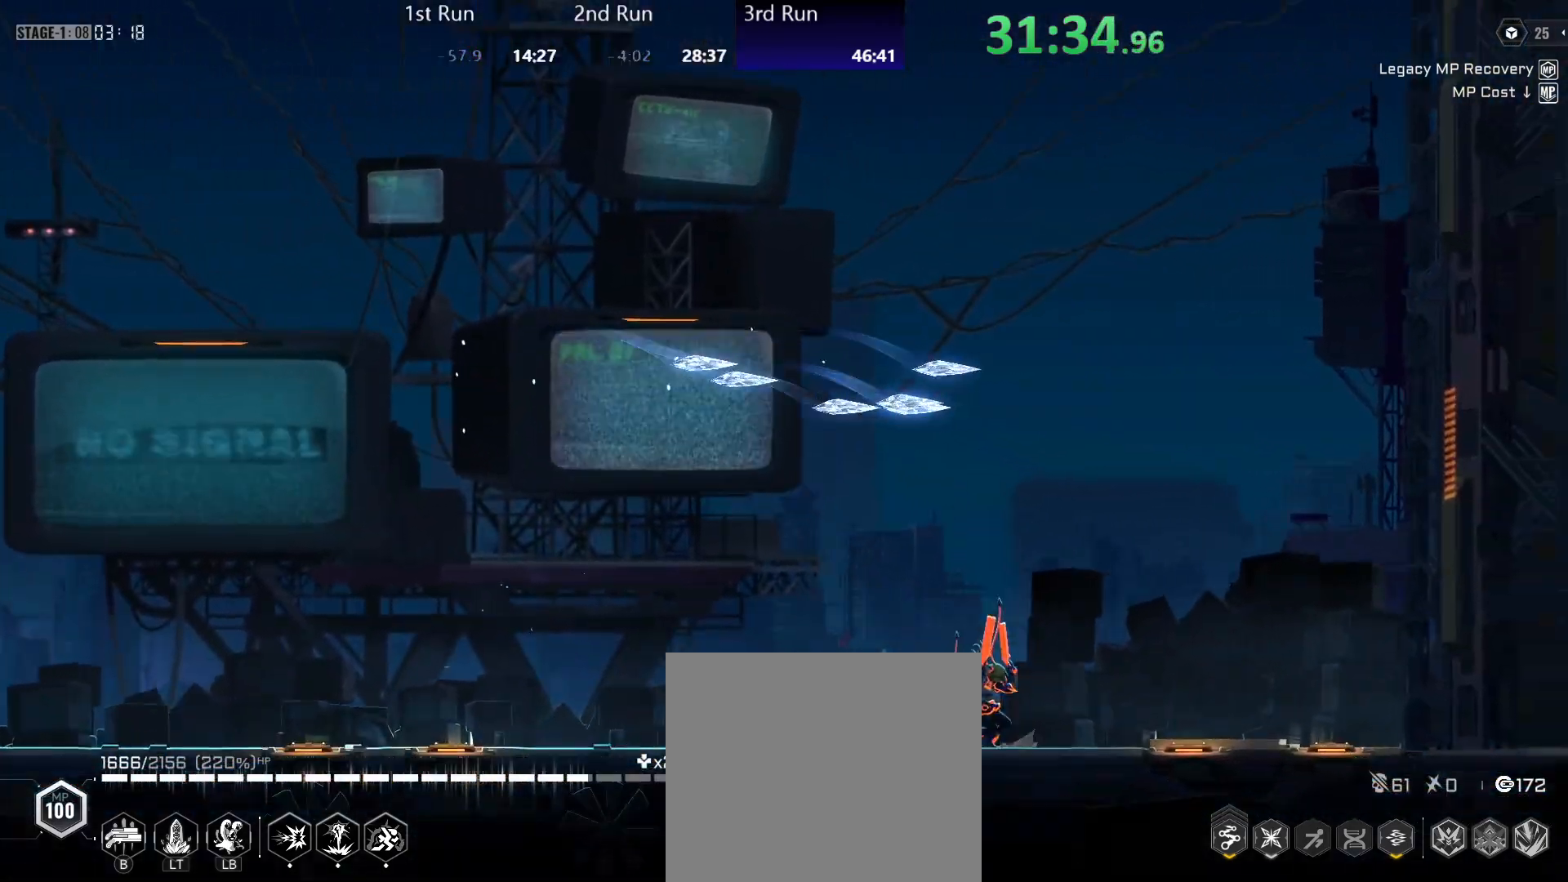
{"buttons": [], "left_stick": "center", "right_stick": "center", "events": []}
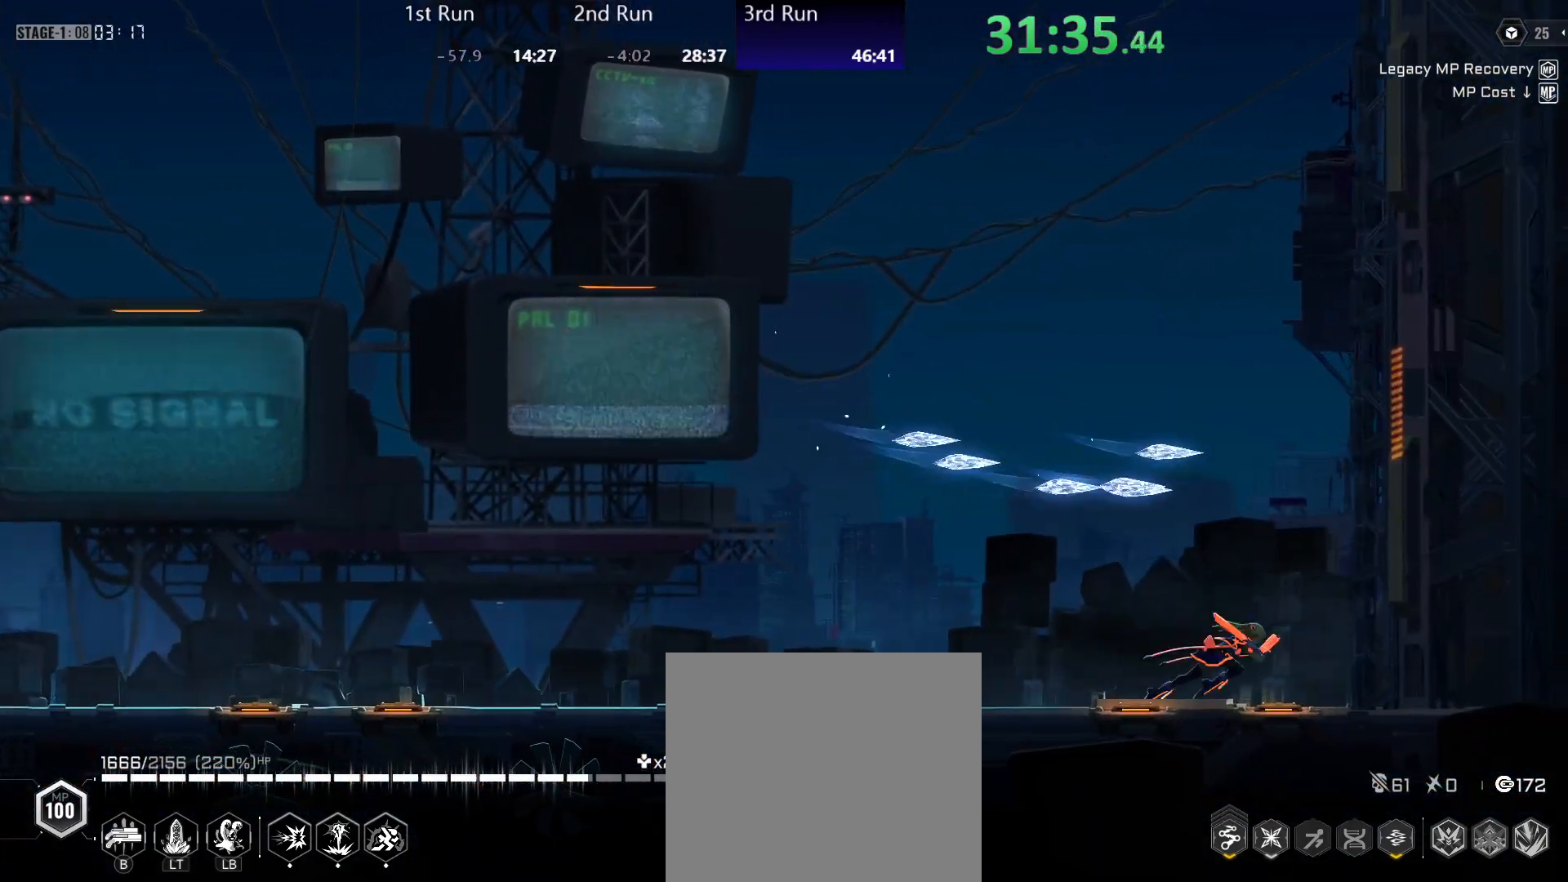
{"buttons": [], "left_stick": "left", "right_stick": "center", "events": [[67, "left_stick", "left"], [167, "L2", "down"], [283, "L2", "up"]]}
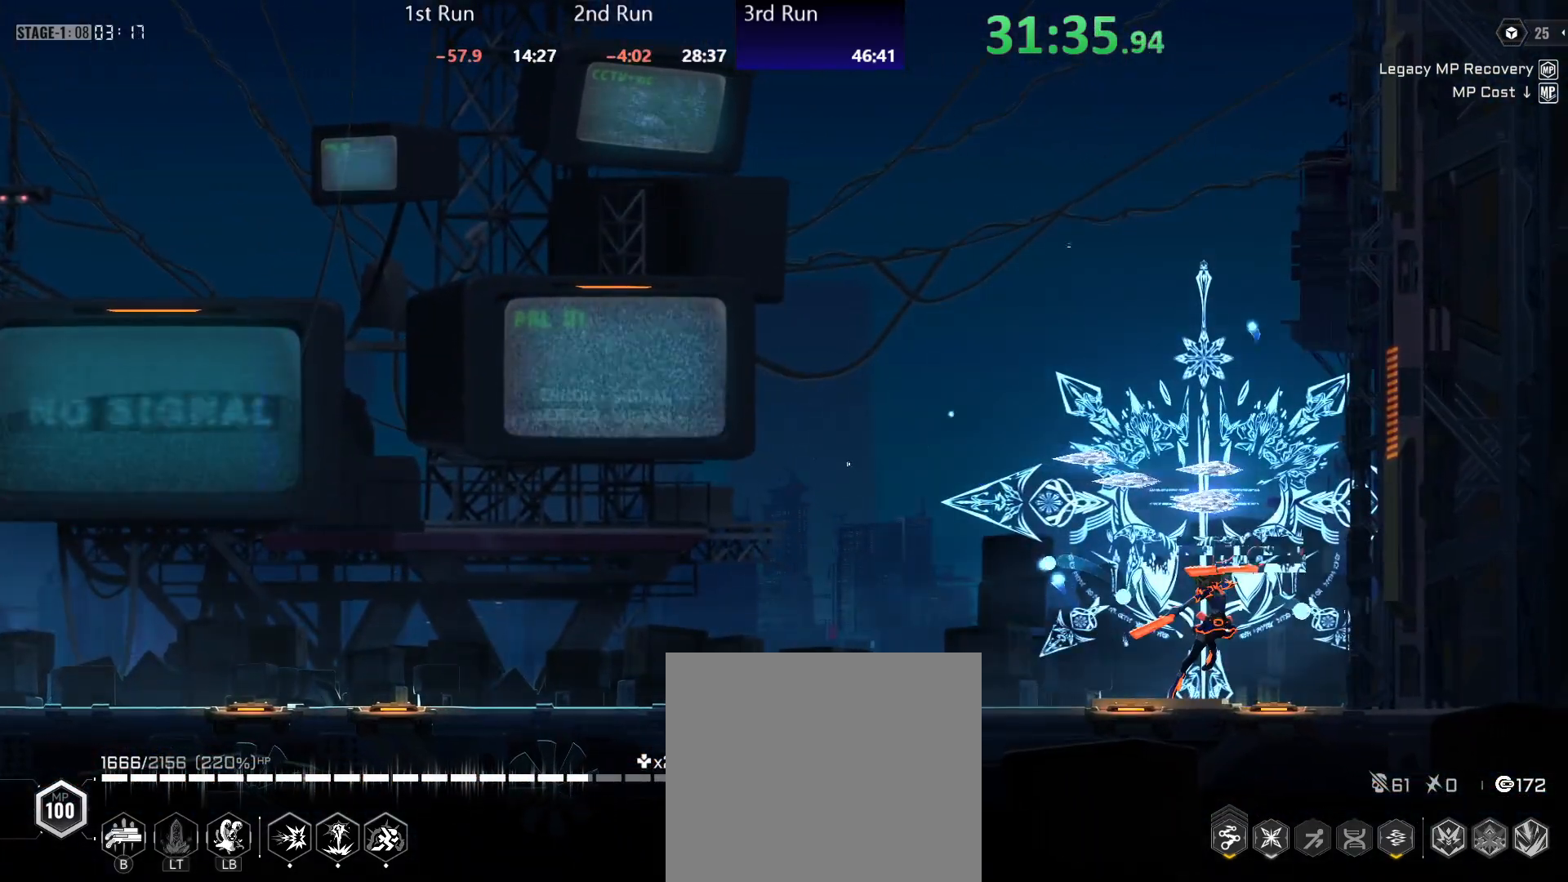
{"buttons": [], "left_stick": "left", "right_stick": "center", "events": [[217, "L1", "down"], [267, "L1", "up"], [283, "L1", "down"], [367, "L1", "up"], [433, "L1", "down"], [483, "L1", "up"]]}
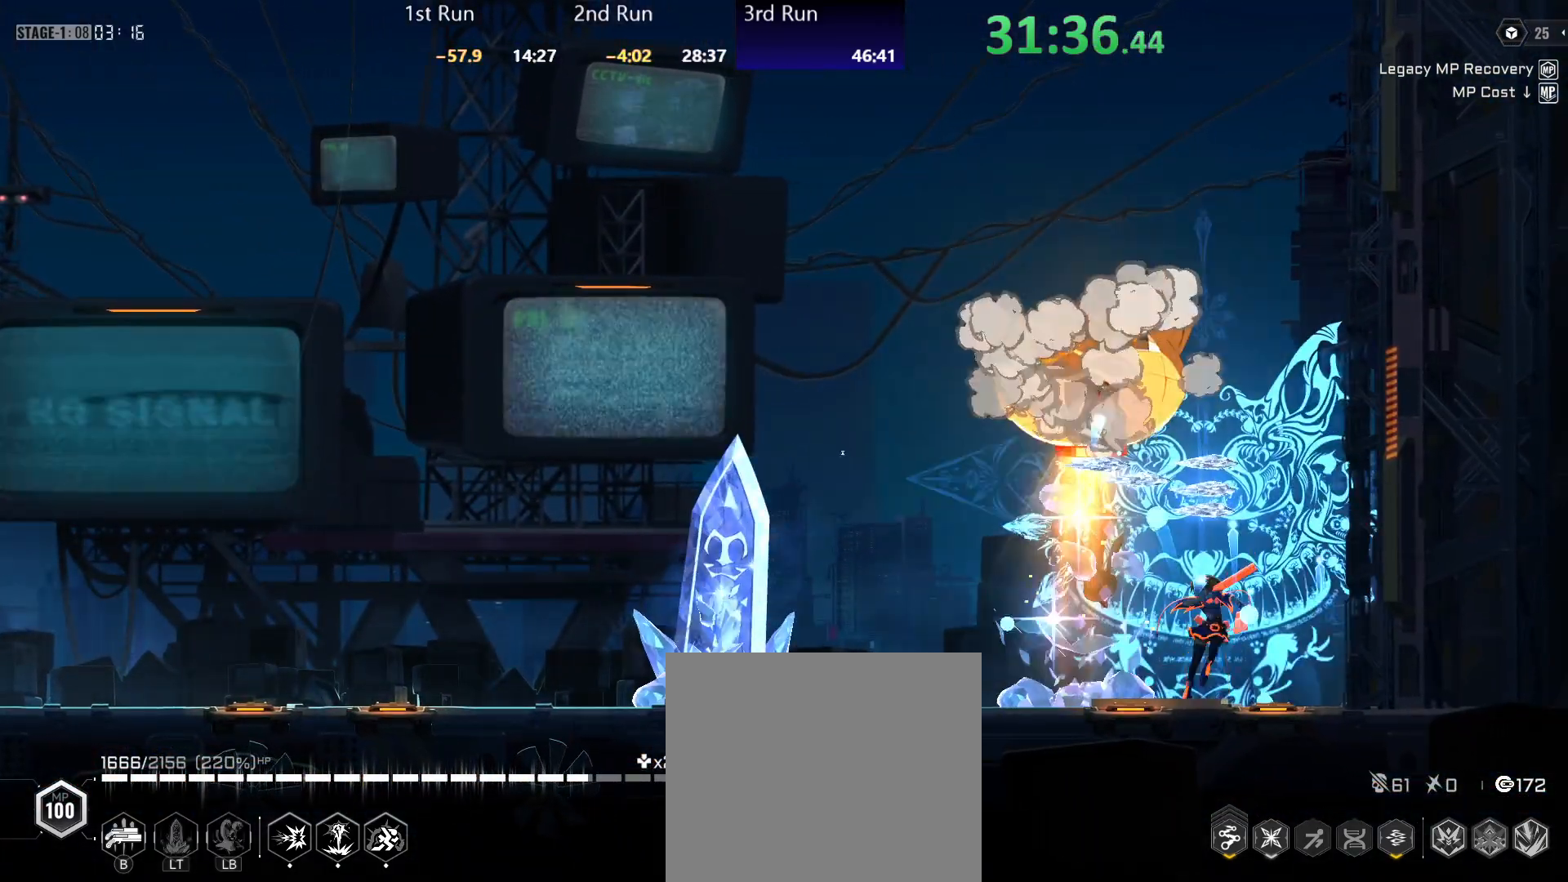
{"buttons": [], "left_stick": "left", "right_stick": "center", "events": [[33, "L1", "down"], [83, "L1", "up"]]}
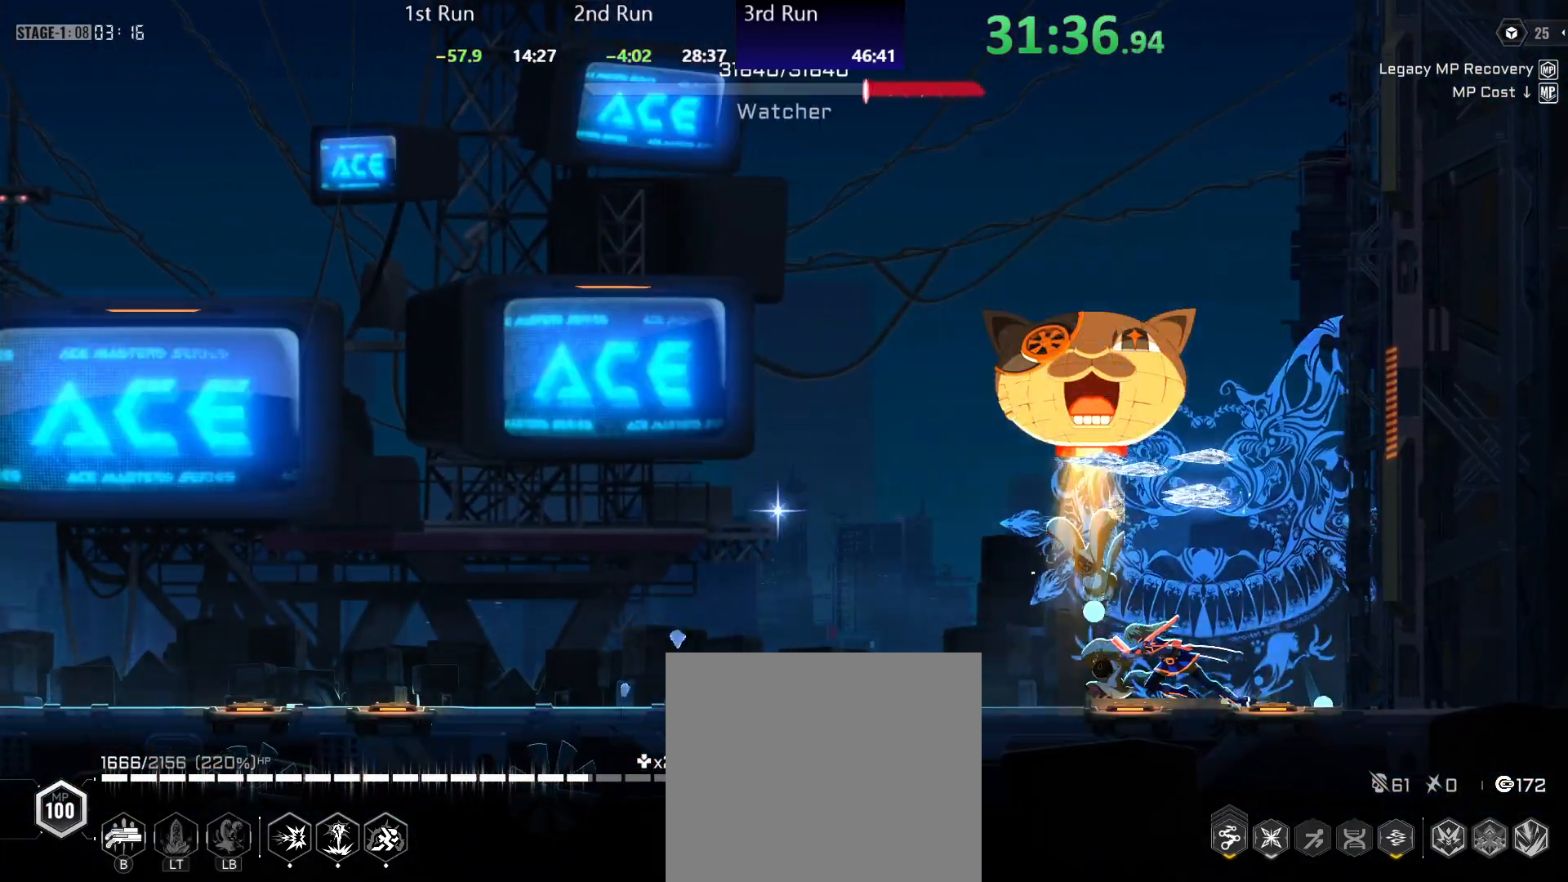
{"buttons": [], "left_stick": "left", "right_stick": "center", "events": []}
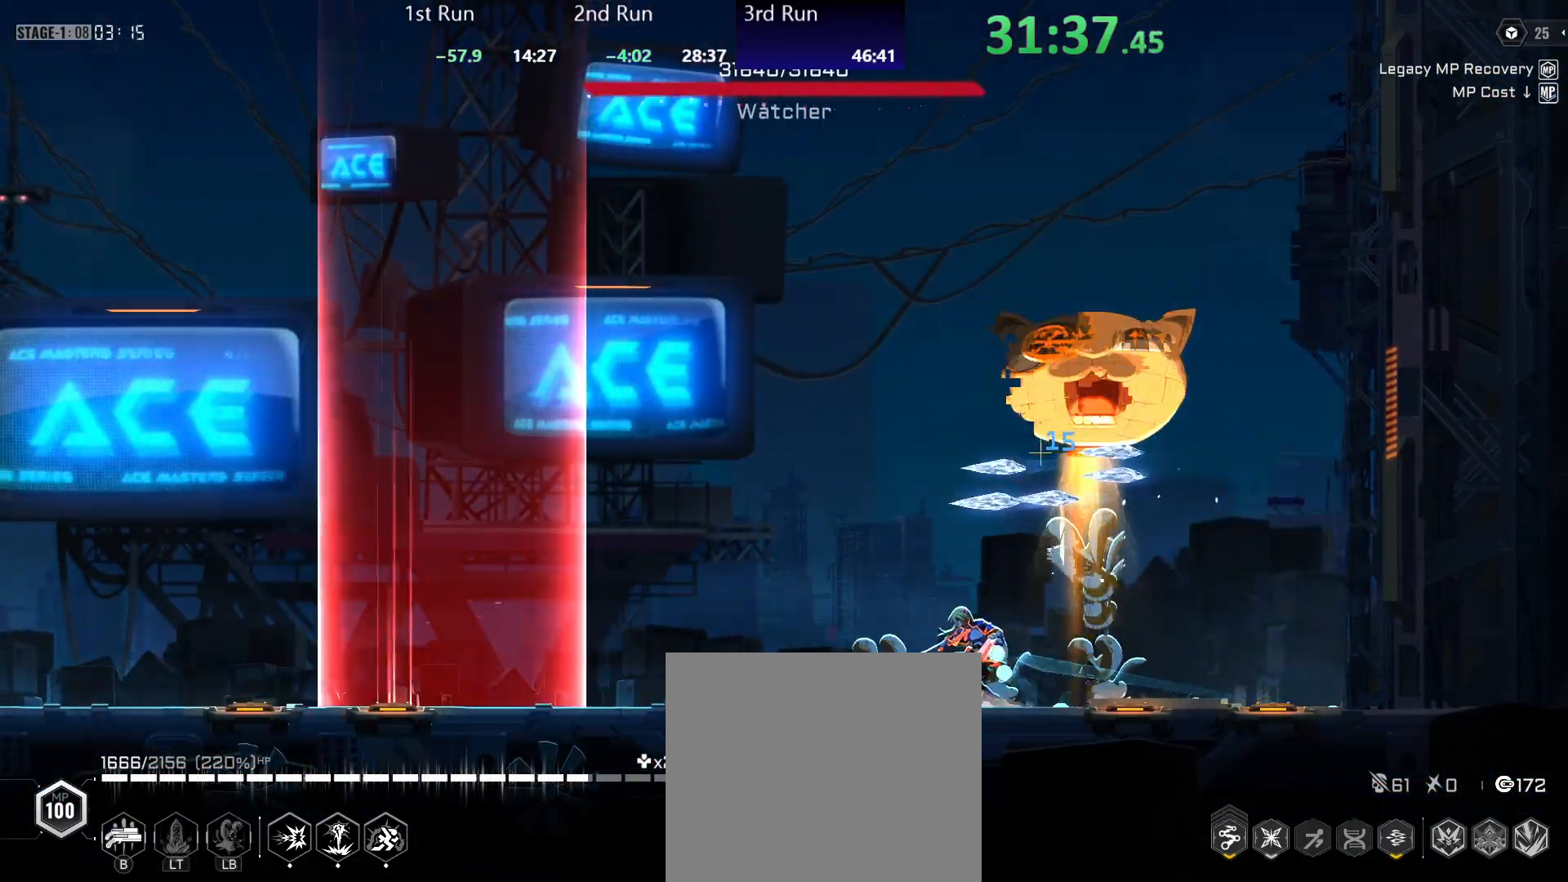
{"buttons": ["Y"], "left_stick": "left", "right_stick": "center", "events": [[283, "Y", "down"]]}
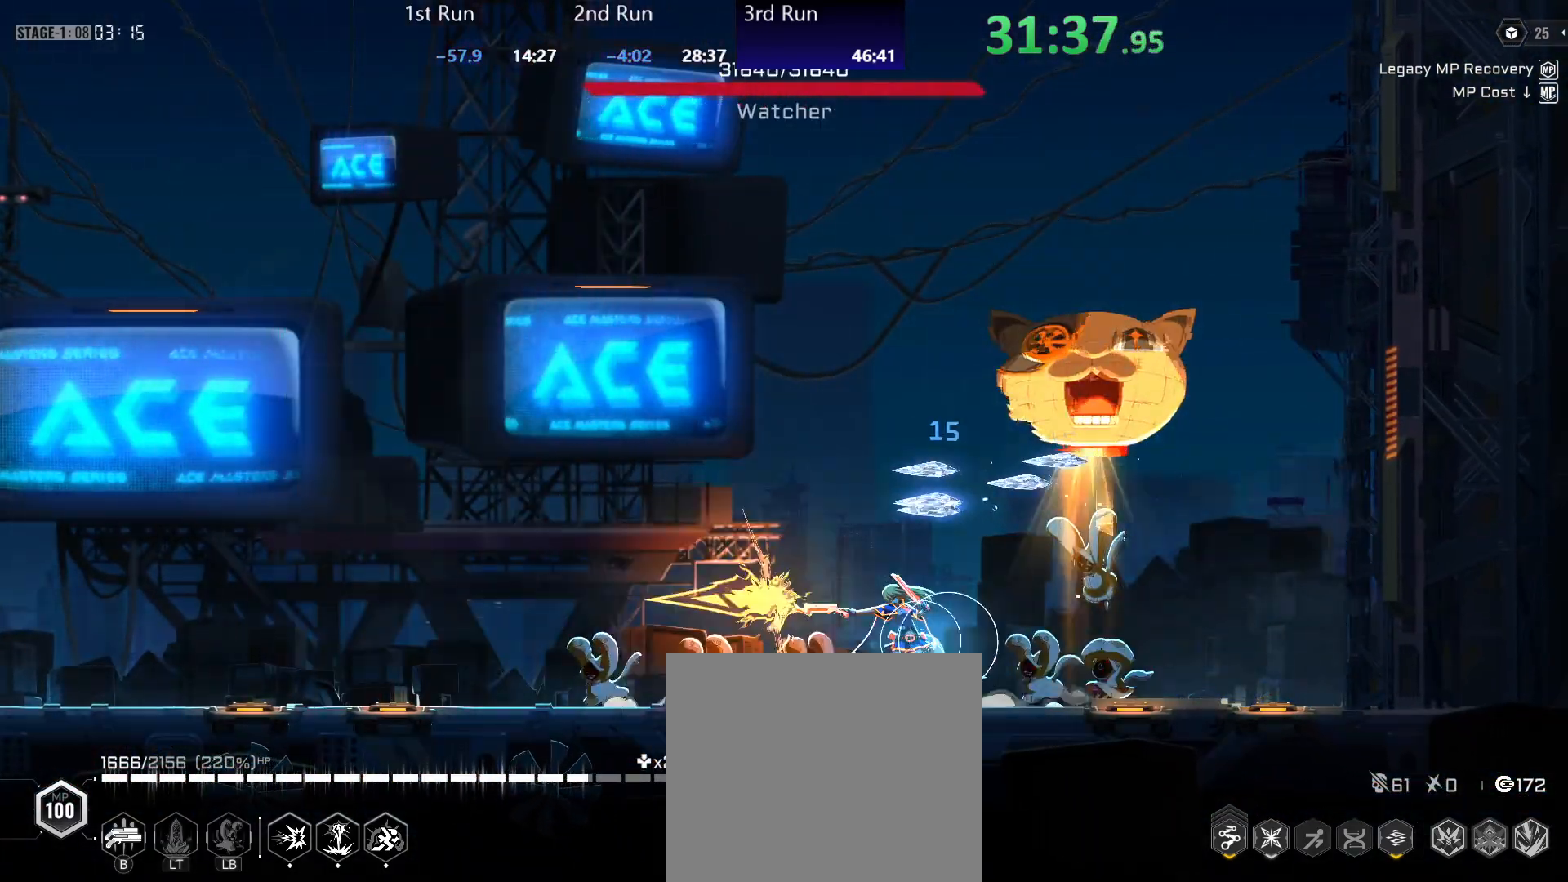
{"buttons": ["Y"], "left_stick": "left", "right_stick": "center", "events": [[250, "Y", "up"], [300, "Y", "down"]]}
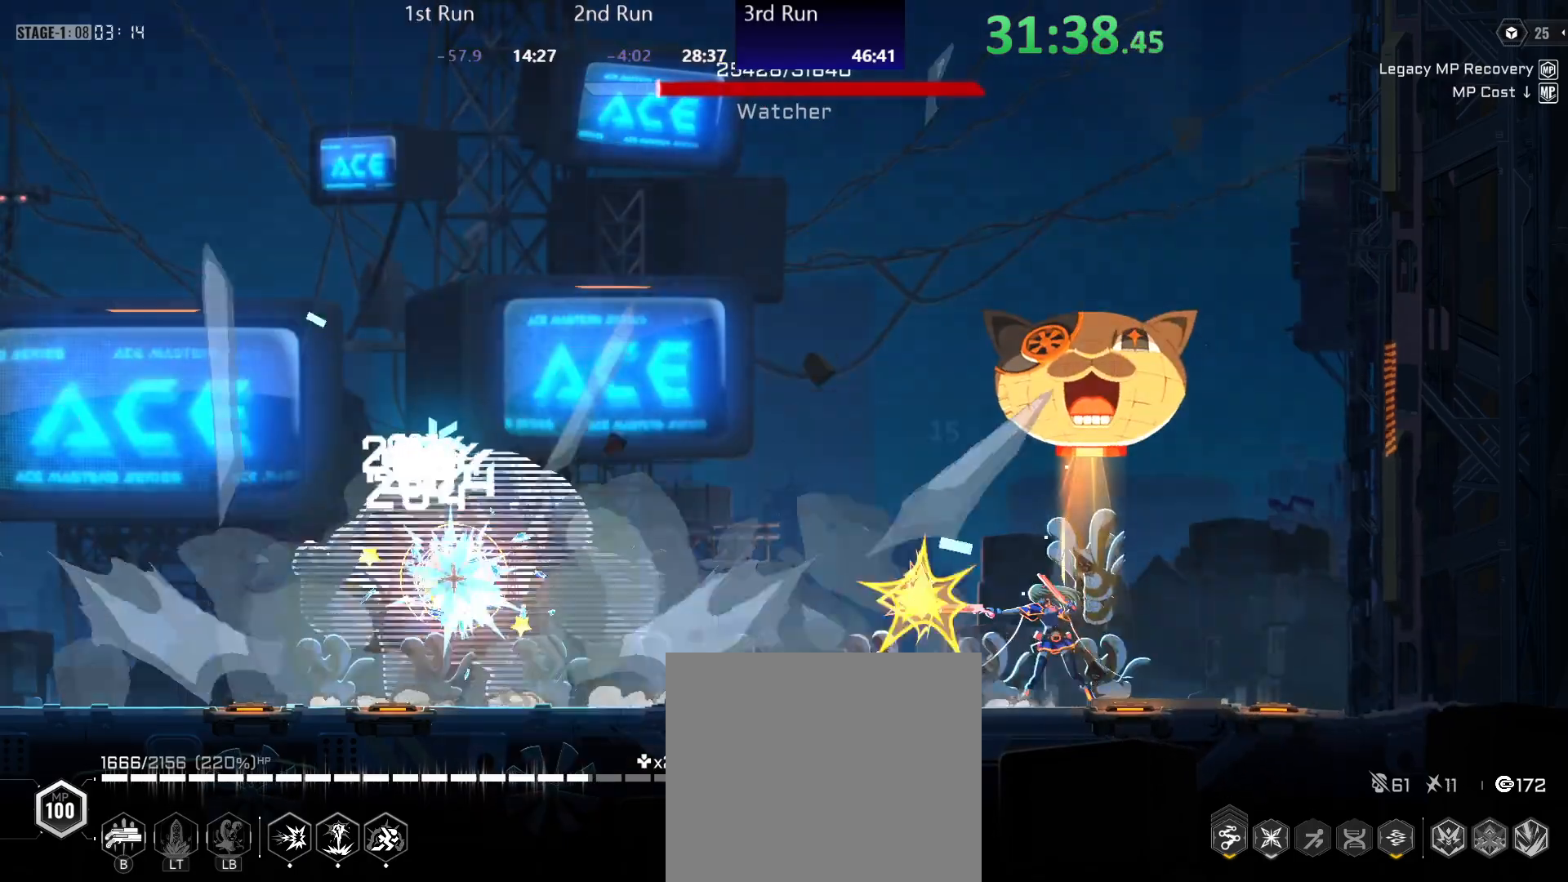
{"buttons": ["Y"], "left_stick": "left", "right_stick": "center", "events": [[267, "Y", "up"], [317, "Y", "down"]]}
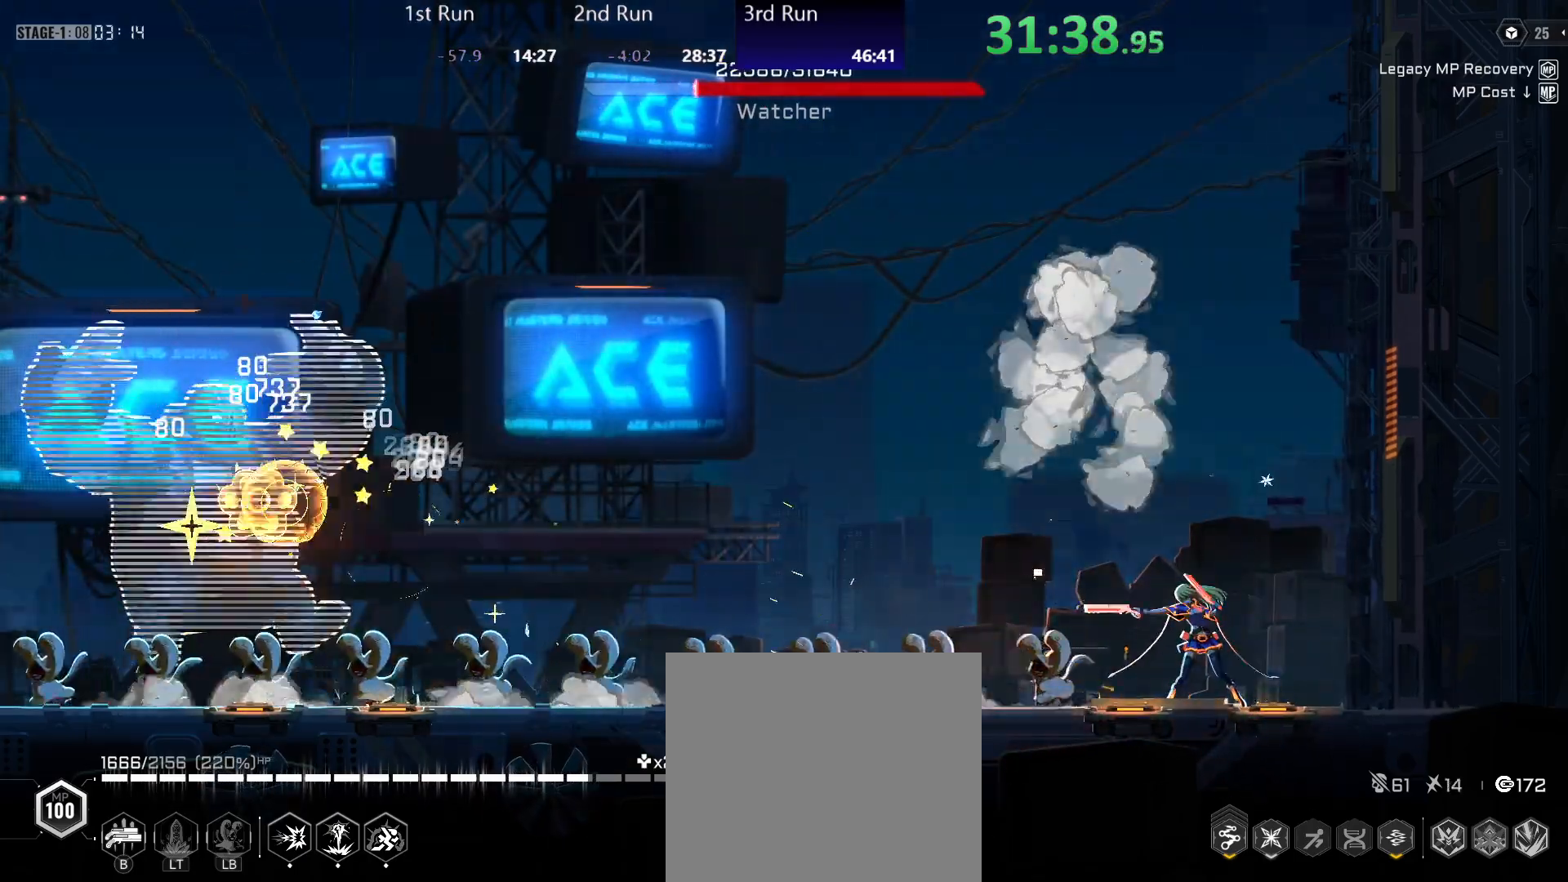
{"buttons": ["B"], "left_stick": "left", "right_stick": "center", "events": [[167, "R2", "down"], [200, "Y", "up"], [300, "R2", "up"], [383, "B", "down"], [417, "B", "up"], [500, "B", "down"]]}
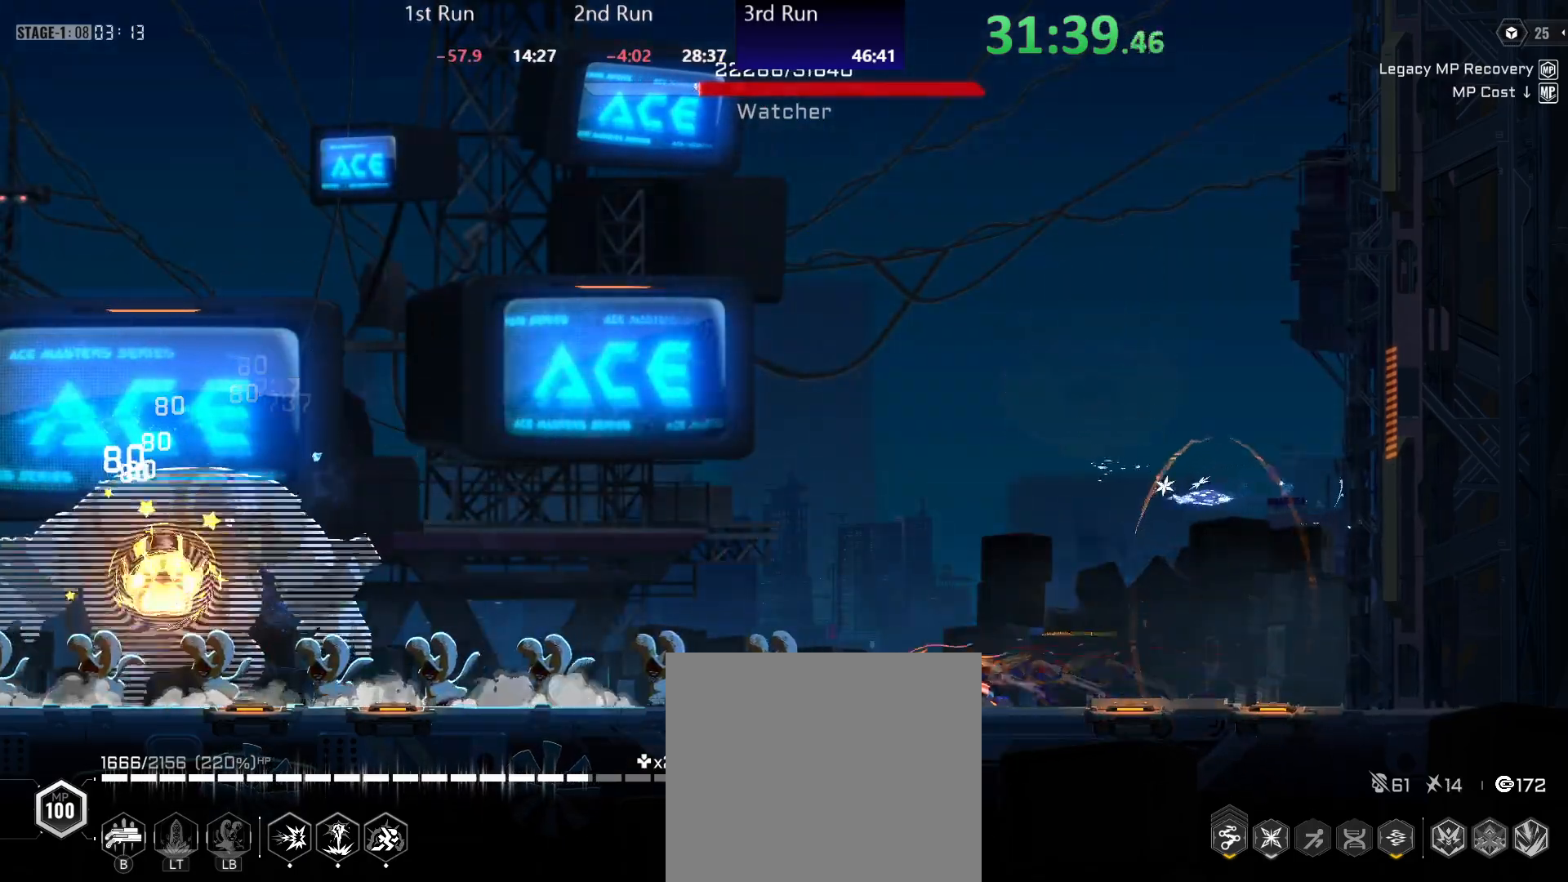
{"buttons": ["B"], "left_stick": "left", "right_stick": "center", "events": [[50, "B", "up"], [100, "B", "down"], [167, "B", "up"], [233, "B", "down"], [283, "B", "up"], [350, "B", "down"], [400, "B", "up"], [467, "B", "down"]]}
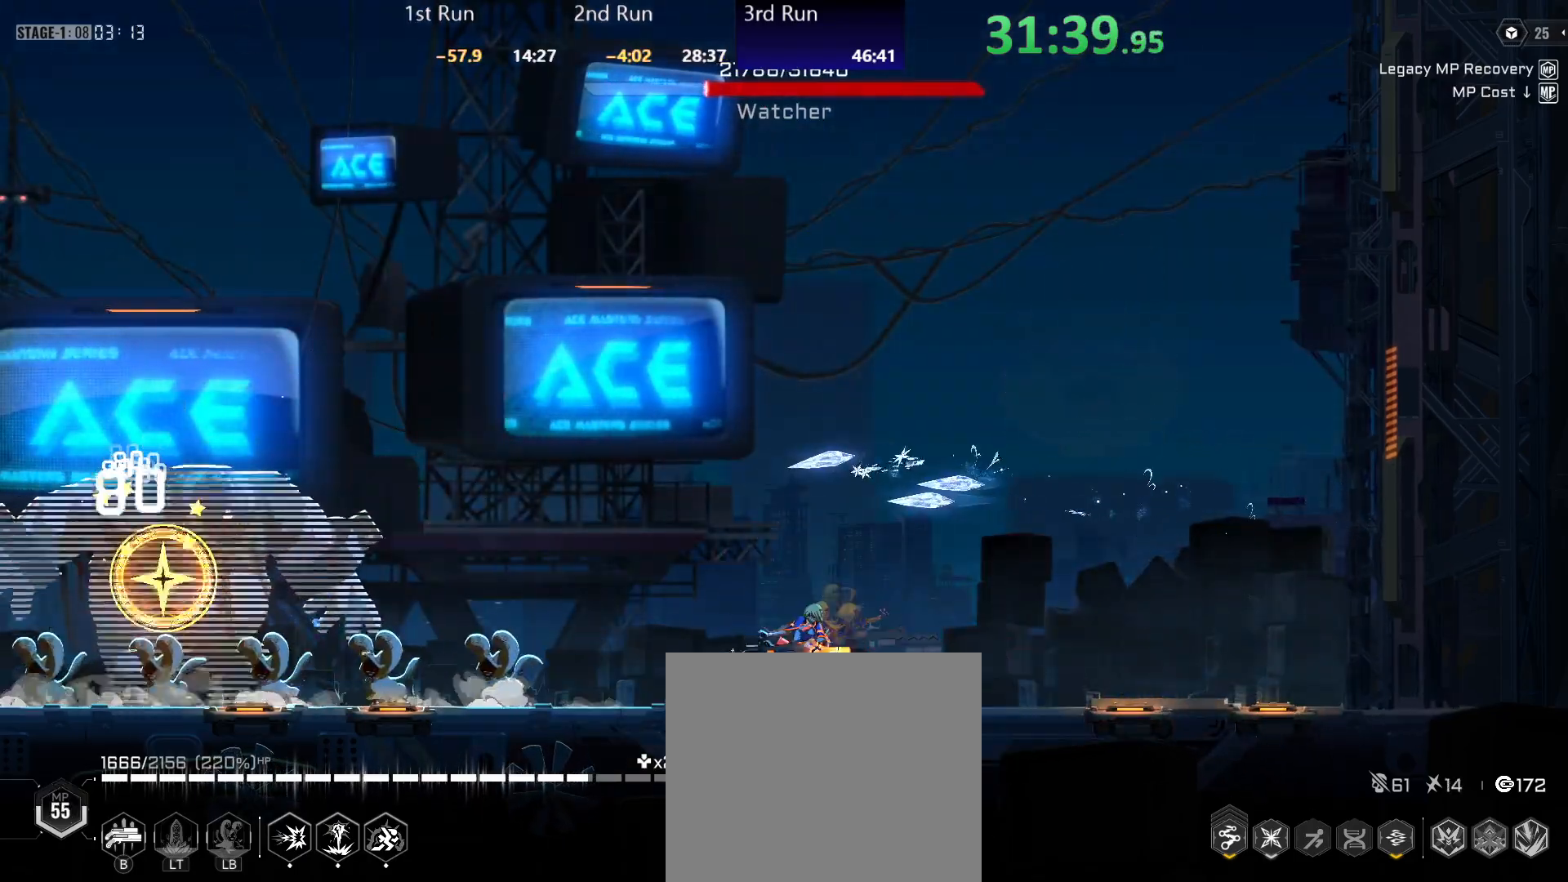
{"buttons": ["B"], "left_stick": "left", "right_stick": "center", "events": [[33, "B", "up"], [100, "B", "down"], [150, "B", "up"], [217, "B", "down"], [283, "B", "up"], [367, "B", "down"], [417, "B", "up"], [483, "B", "down"]]}
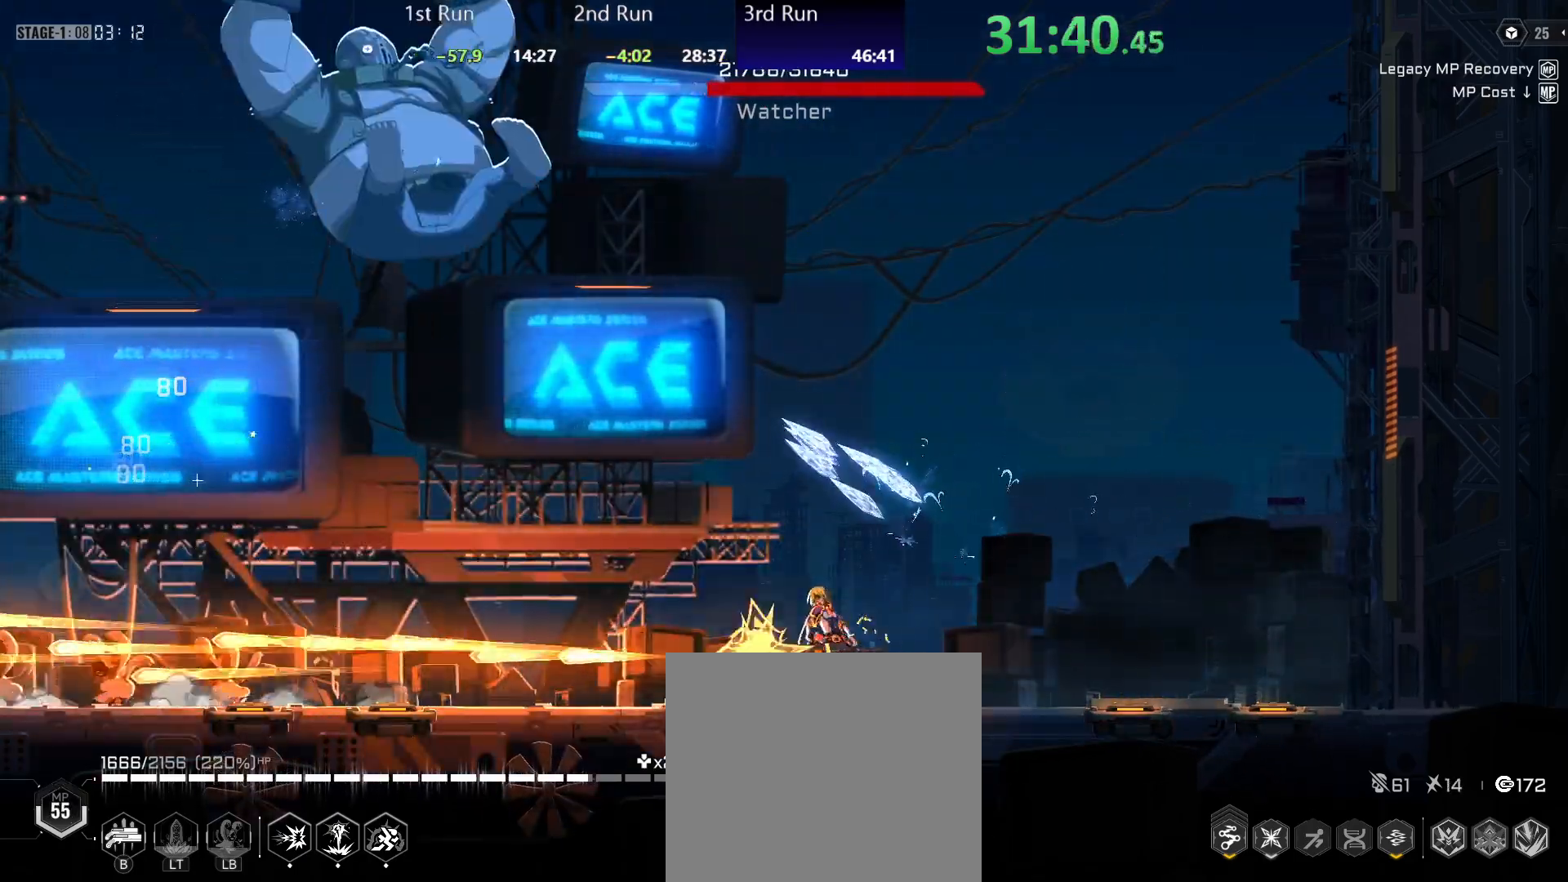
{"buttons": ["R2"], "left_stick": "left", "right_stick": "center", "events": [[50, "B", "up"], [133, "B", "down"], [350, "R2", "down"], [467, "B", "up"]]}
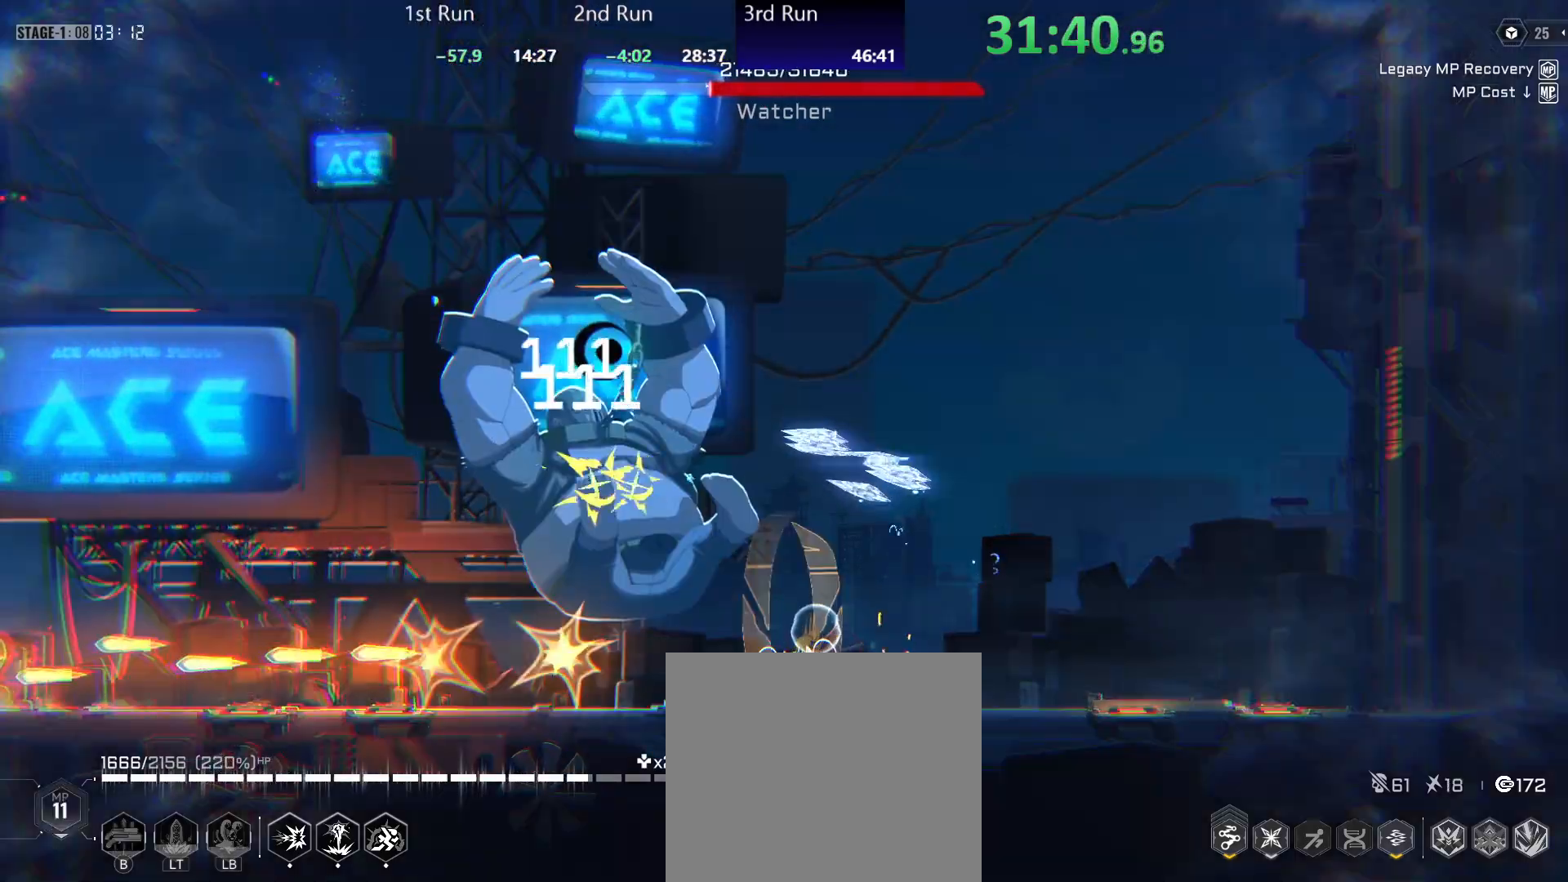
{"buttons": ["Y"], "left_stick": "center", "right_stick": "center", "events": [[50, "R2", "up"], [250, "Y", "down"], [350, "left_stick", "center"]]}
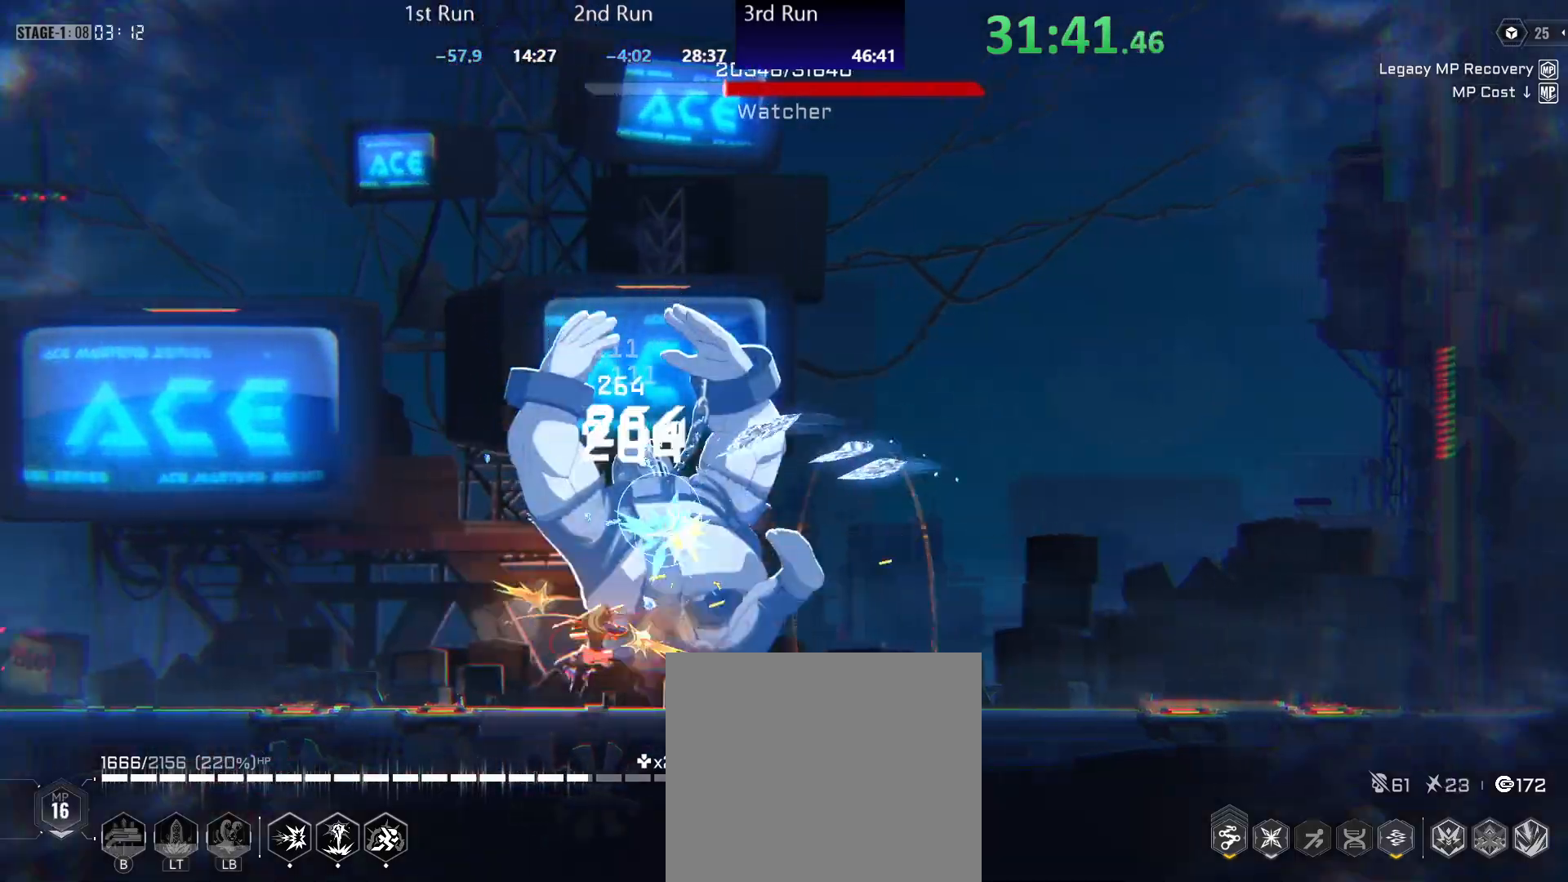
{"buttons": ["Y"], "left_stick": "center", "right_stick": "center", "events": [[300, "Y", "up"], [350, "Y", "down"]]}
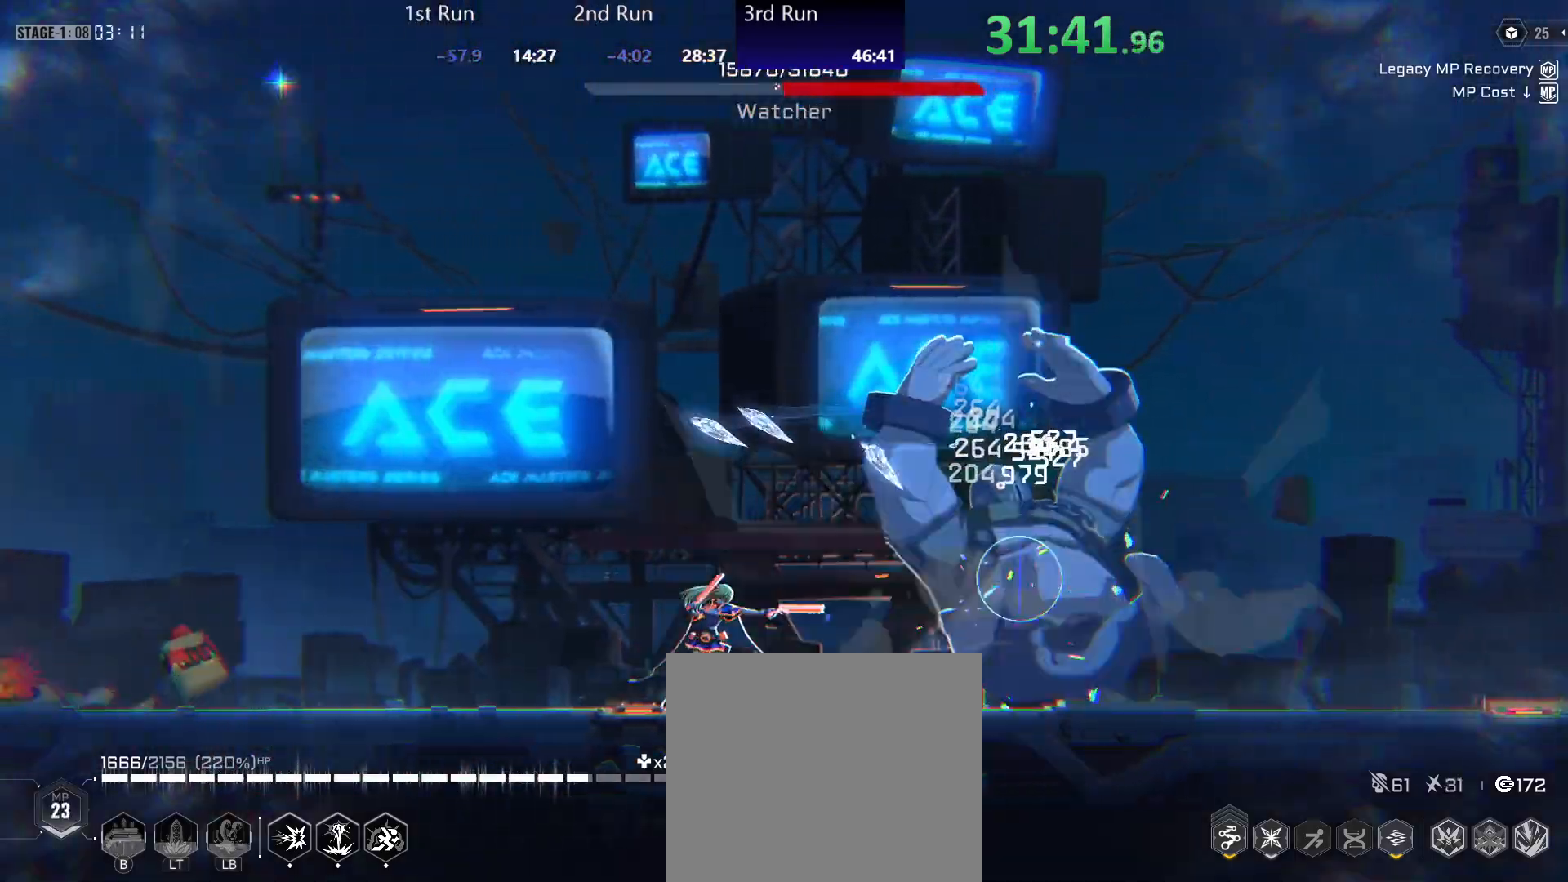
{"buttons": ["Y"], "left_stick": "center", "right_stick": "center", "events": [[333, "R2", "down"], [333, "Y", "up"], [417, "Y", "down"], [467, "R2", "up"]]}
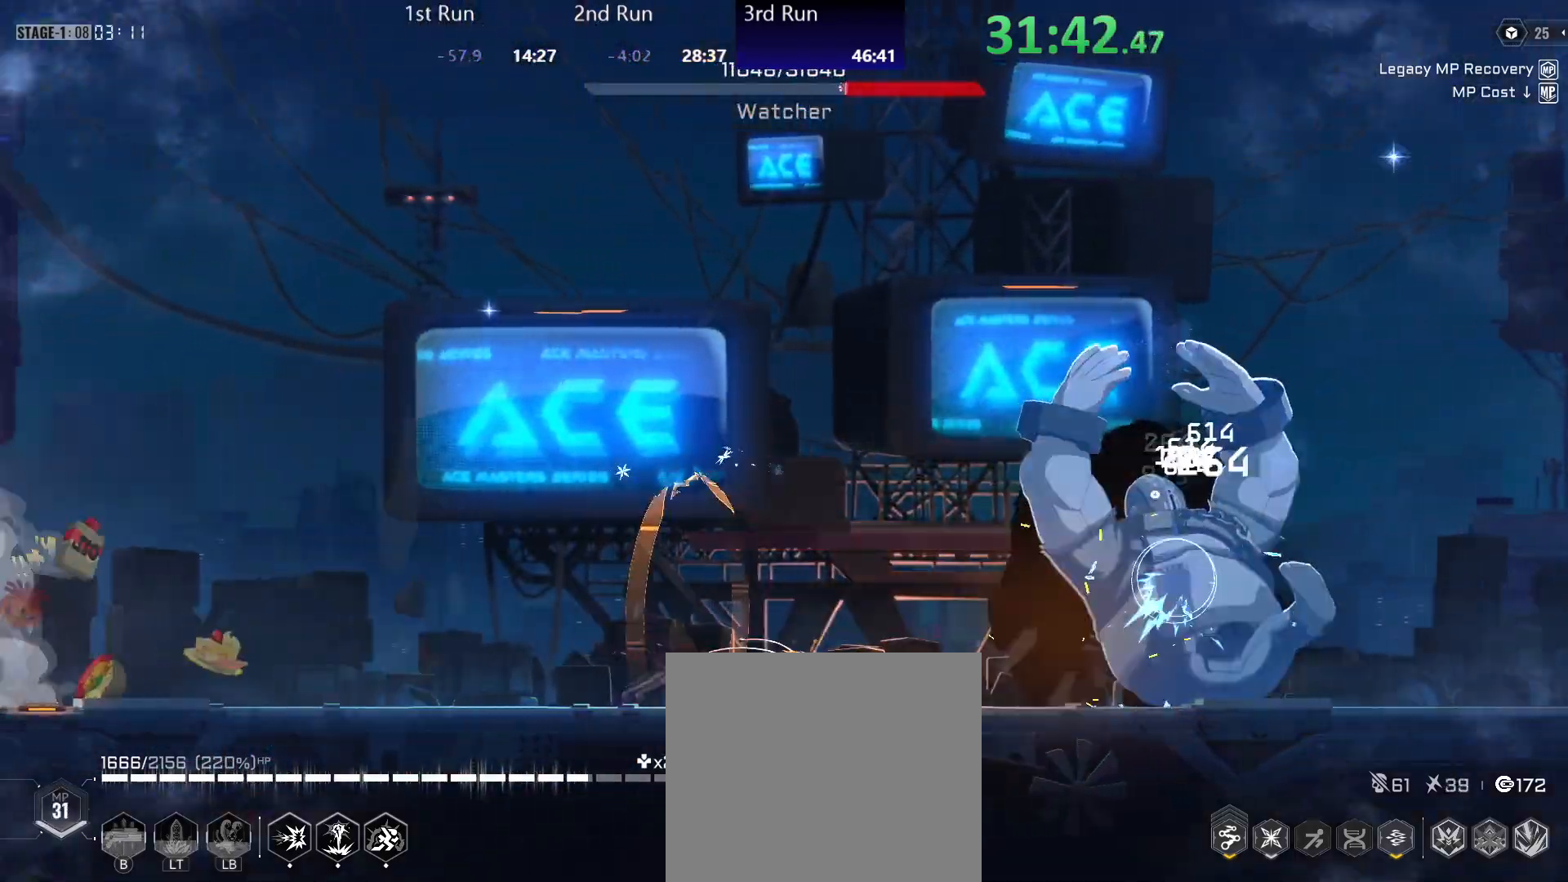
{"buttons": ["Y"], "left_stick": "center", "right_stick": "center", "events": [[433, "Y", "up"], [500, "Y", "down"]]}
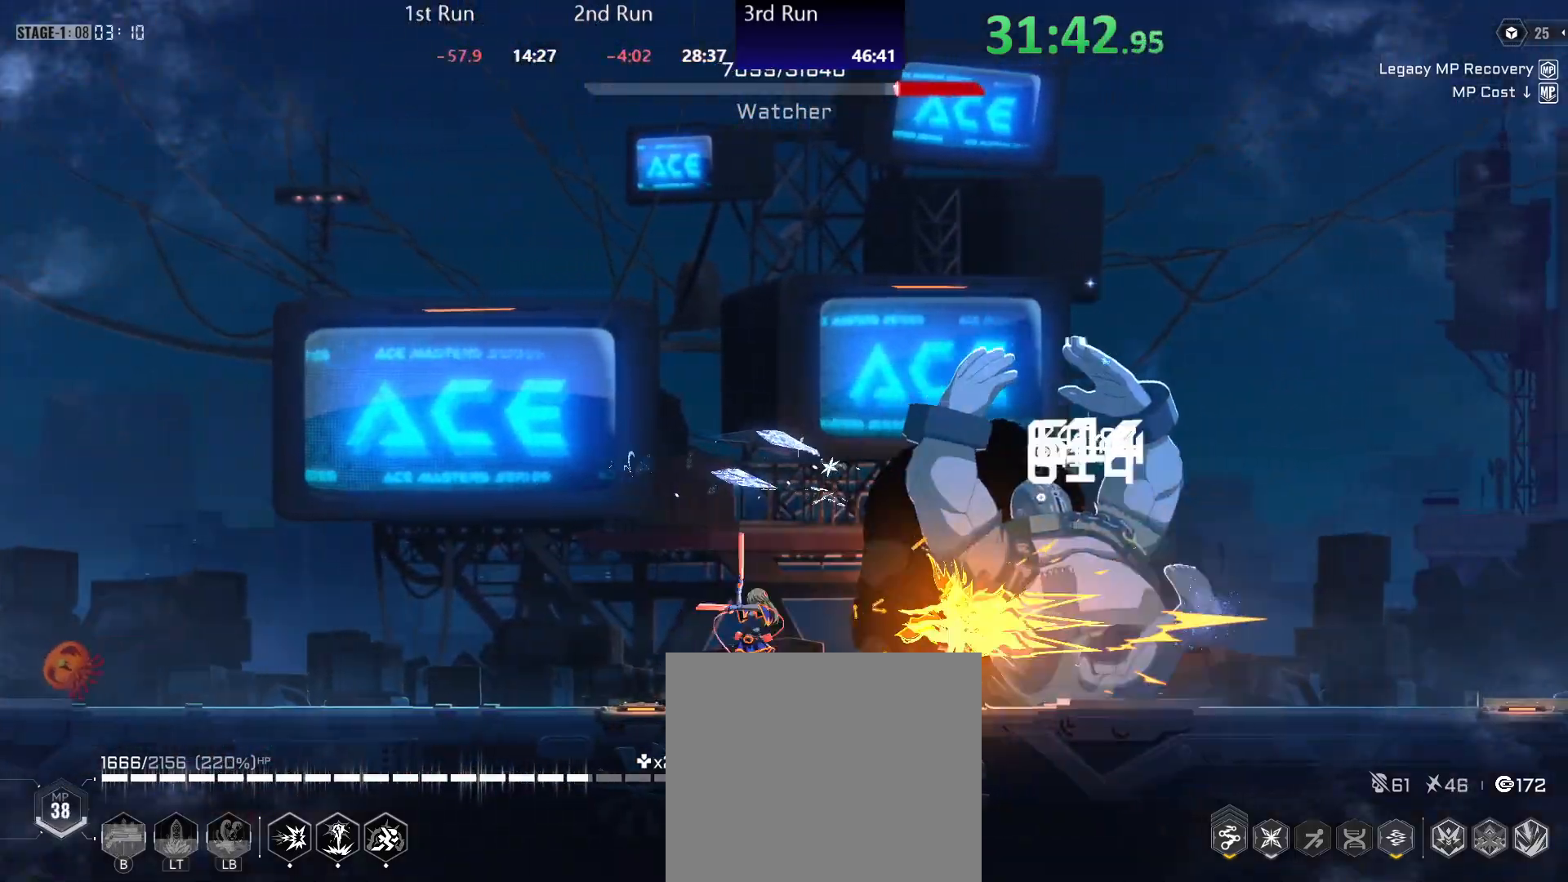
{"buttons": ["Y"], "left_stick": "center", "right_stick": "center", "events": [[417, "Y", "up"], [467, "Y", "down"]]}
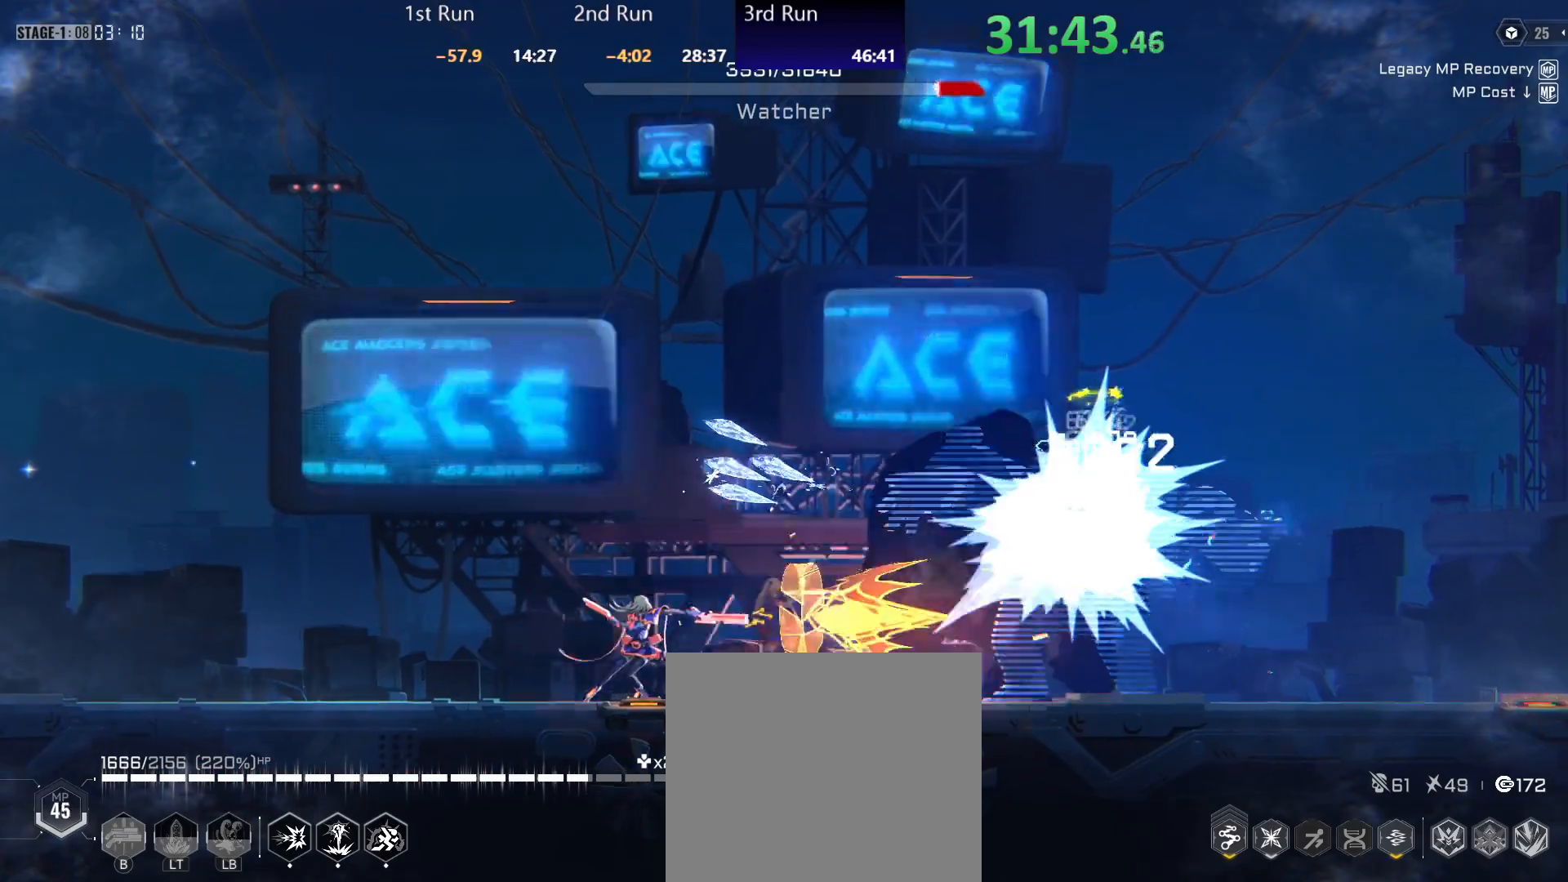
{"buttons": ["Y"], "left_stick": "center", "right_stick": "center", "events": []}
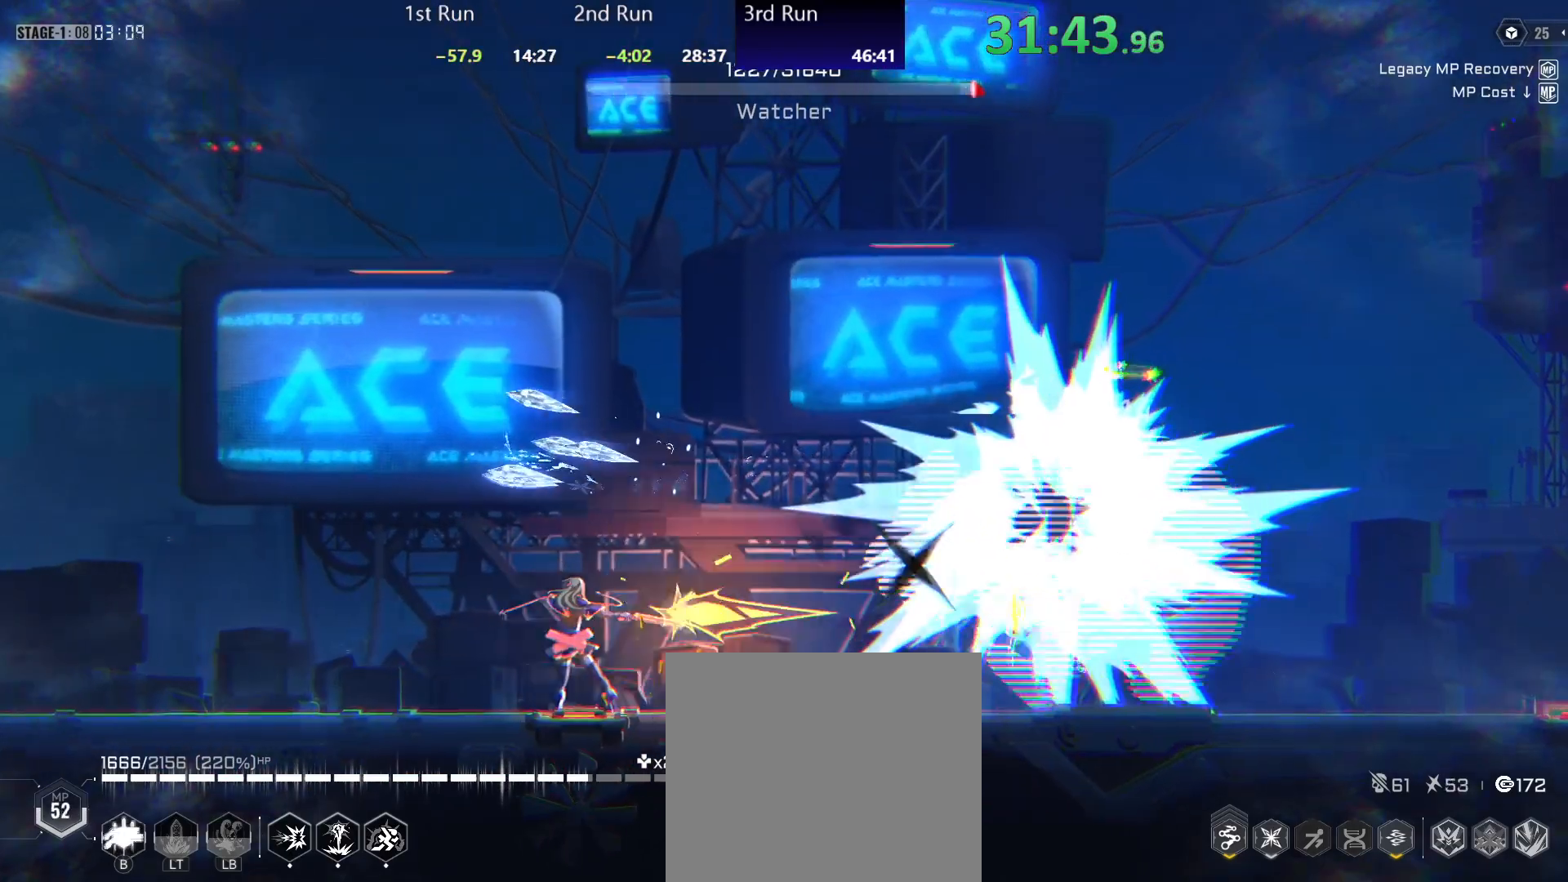
{"buttons": ["R2"], "left_stick": "center", "right_stick": "center", "events": [[250, "Y", "up"], [383, "R2", "down"]]}
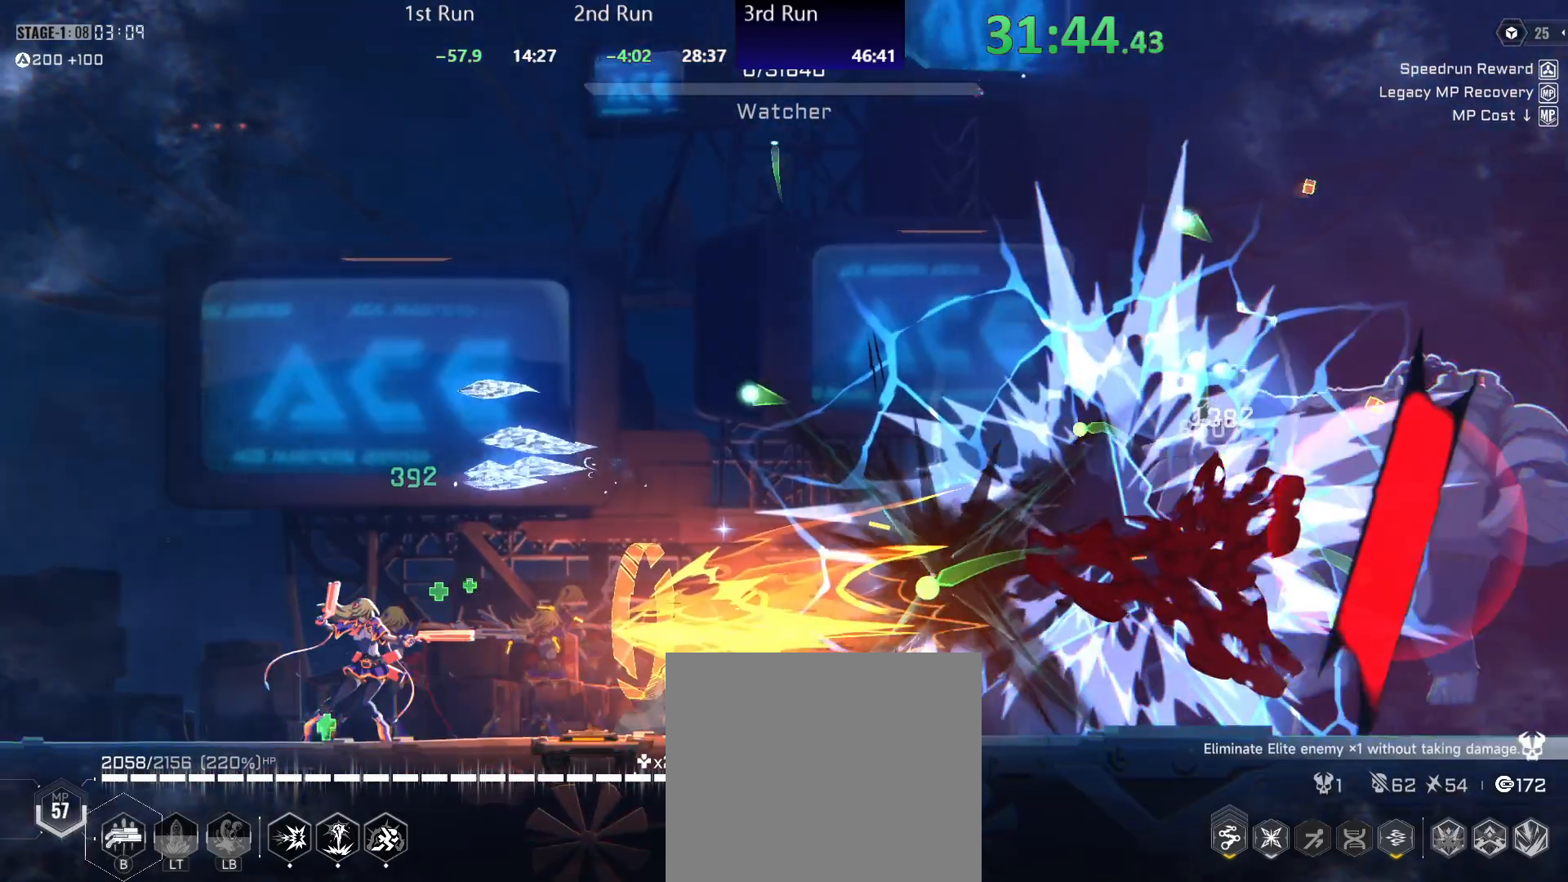
{"buttons": [], "left_stick": "left", "right_stick": "center", "events": [[50, "R2", "up"], [467, "left_stick", "left"]]}
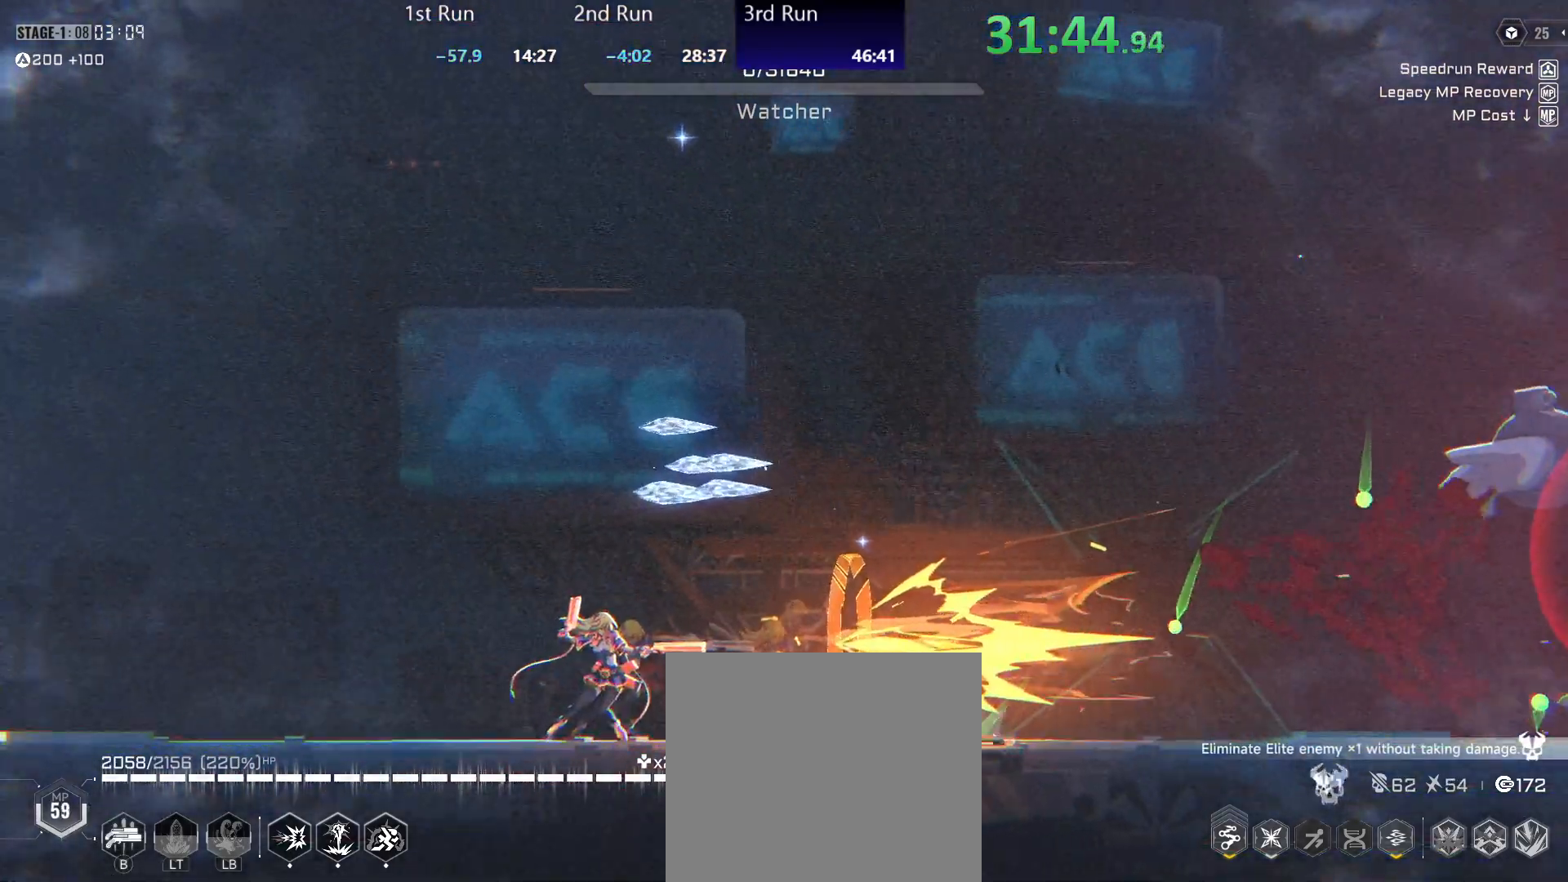
{"buttons": [], "left_stick": "left", "right_stick": "center", "events": []}
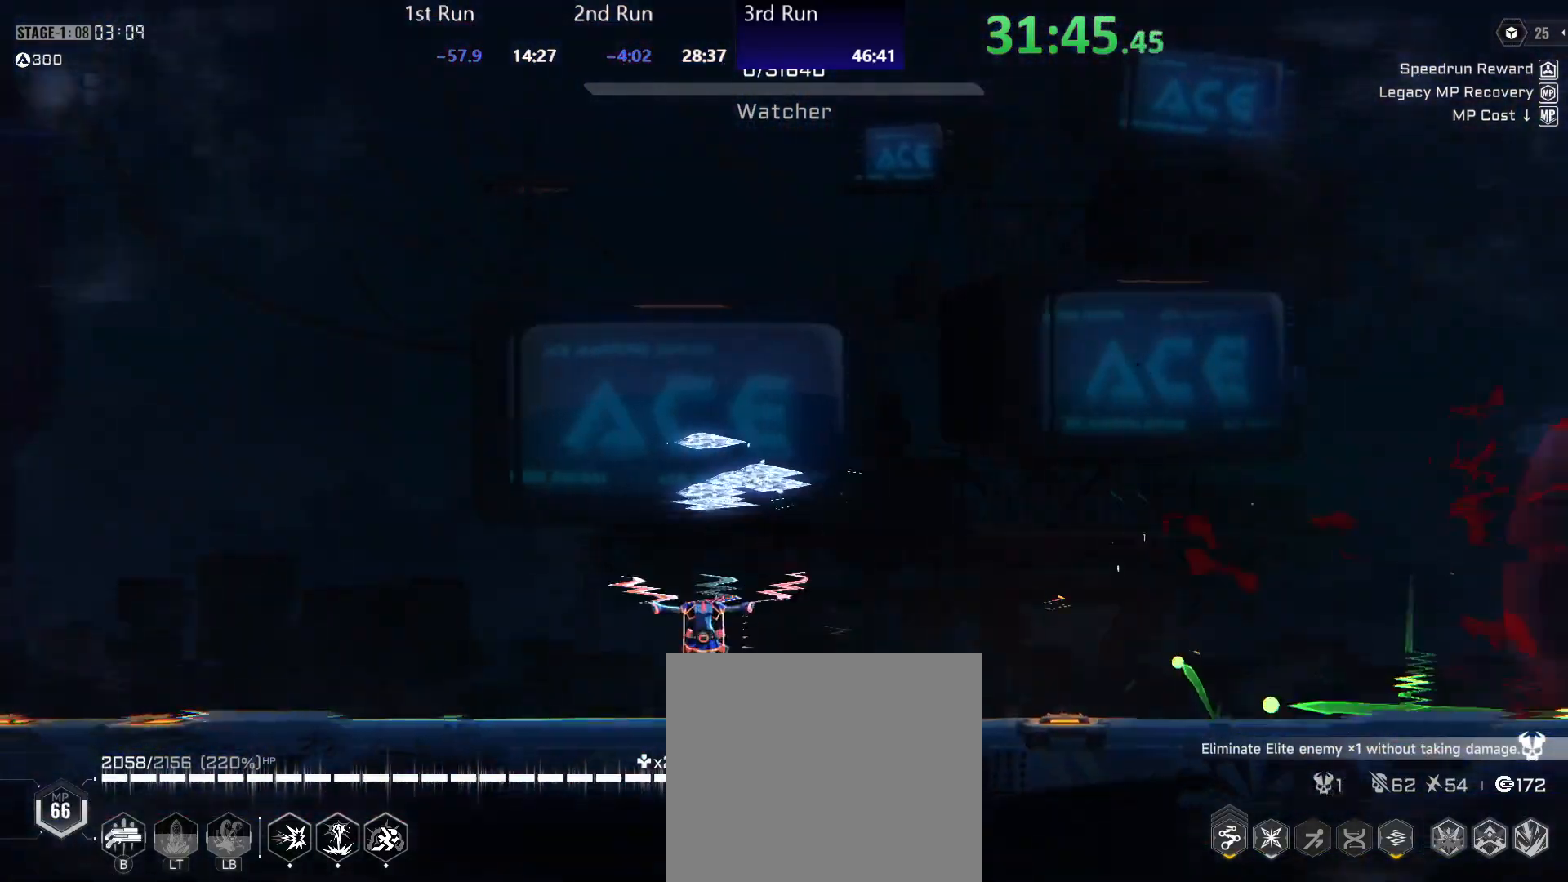
{"buttons": [], "left_stick": "left", "right_stick": "center", "events": []}
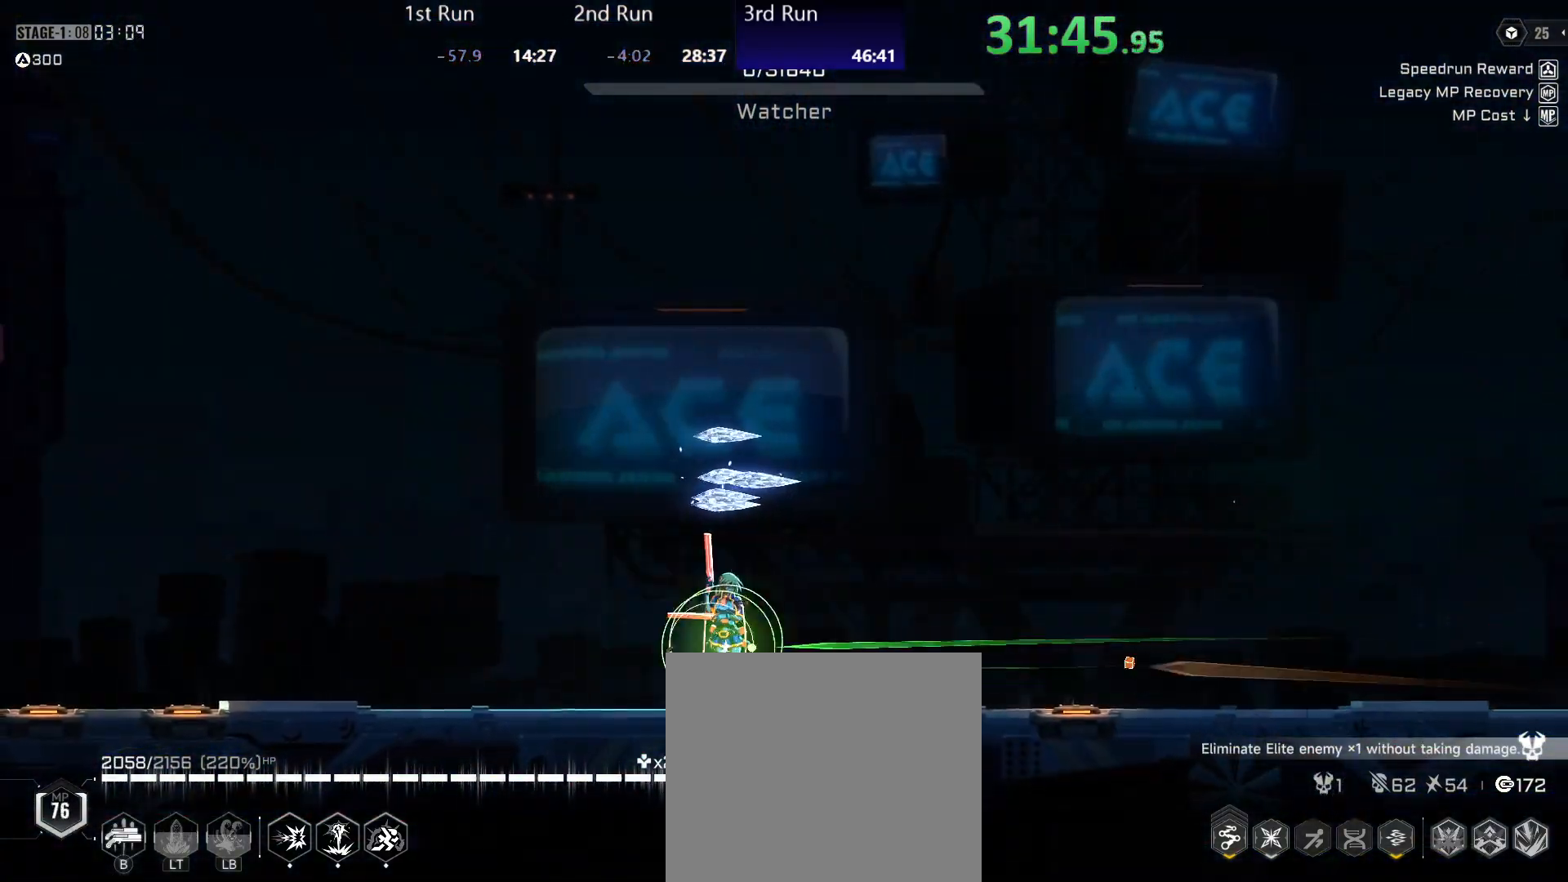
{"buttons": [], "left_stick": "left", "right_stick": "center", "events": []}
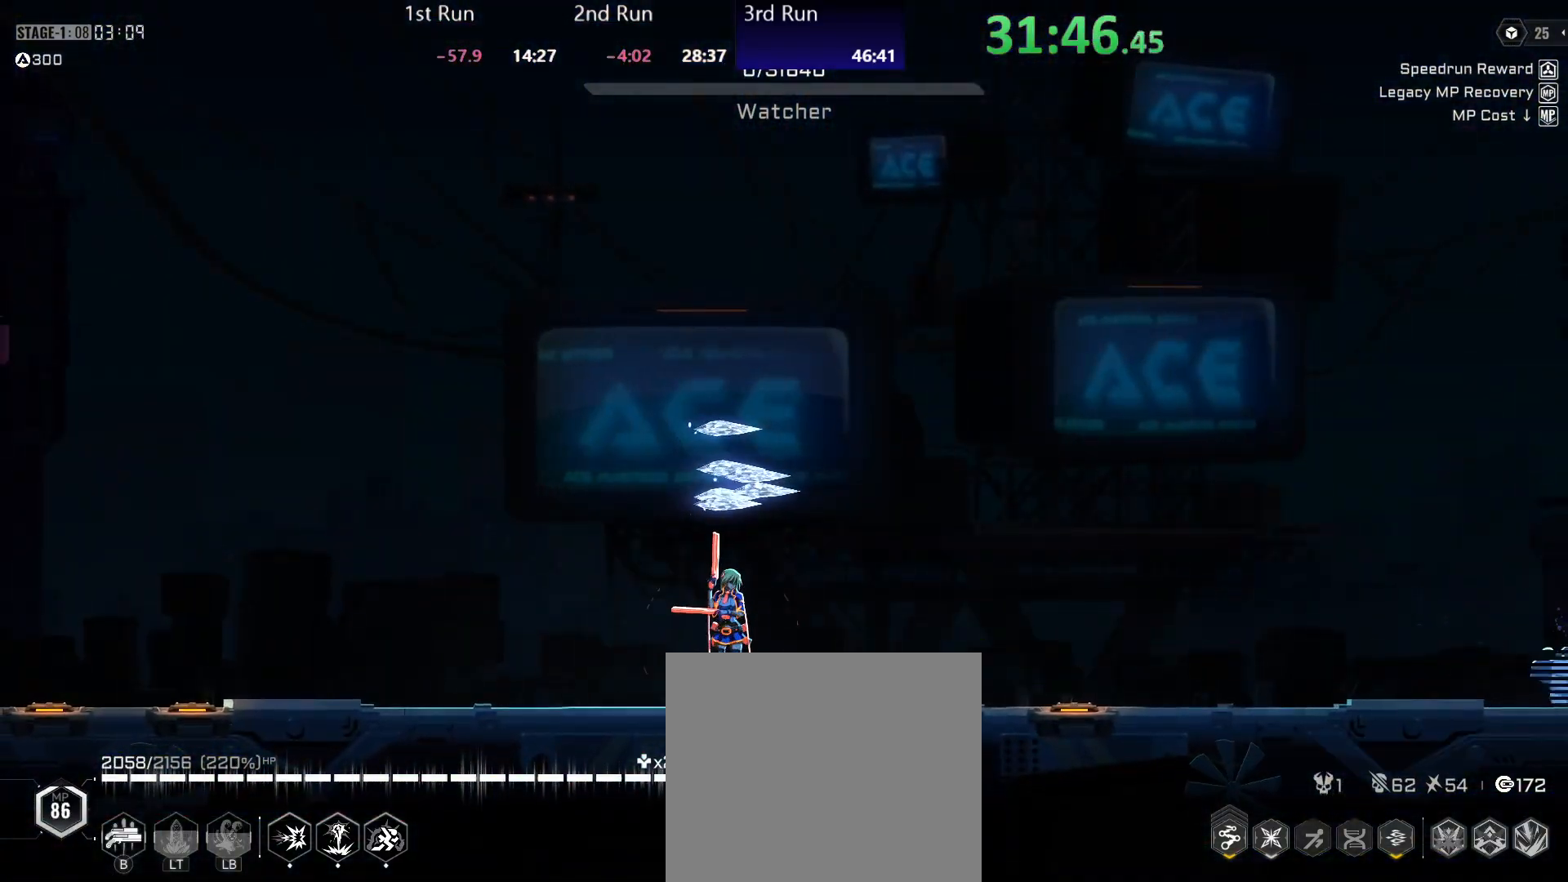
{"buttons": [], "left_stick": "left", "right_stick": "center", "events": []}
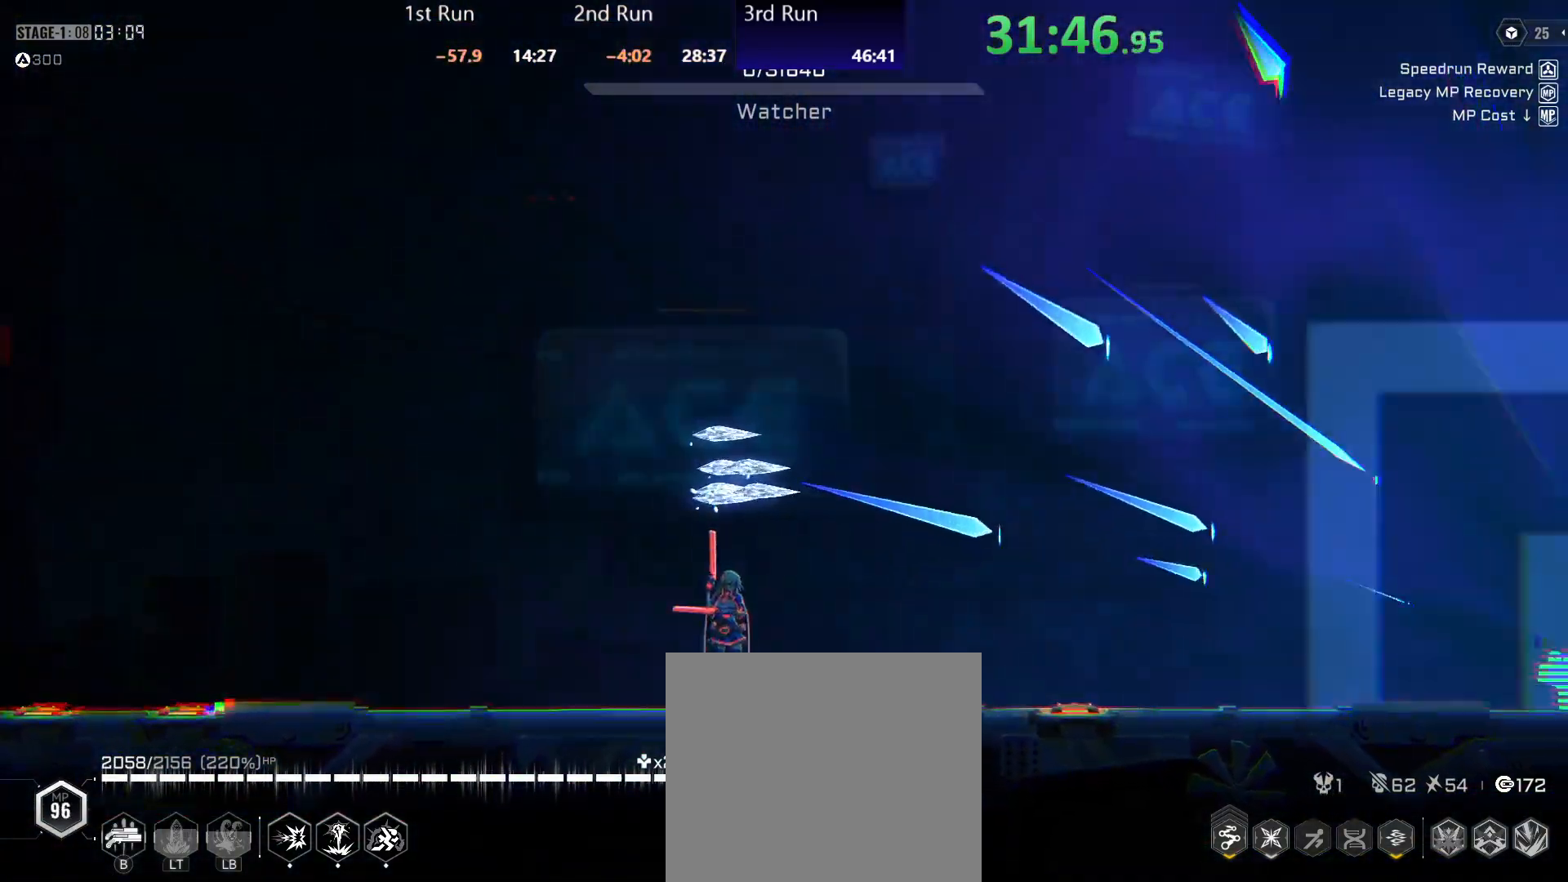
{"buttons": [], "left_stick": "left", "right_stick": "center", "events": []}
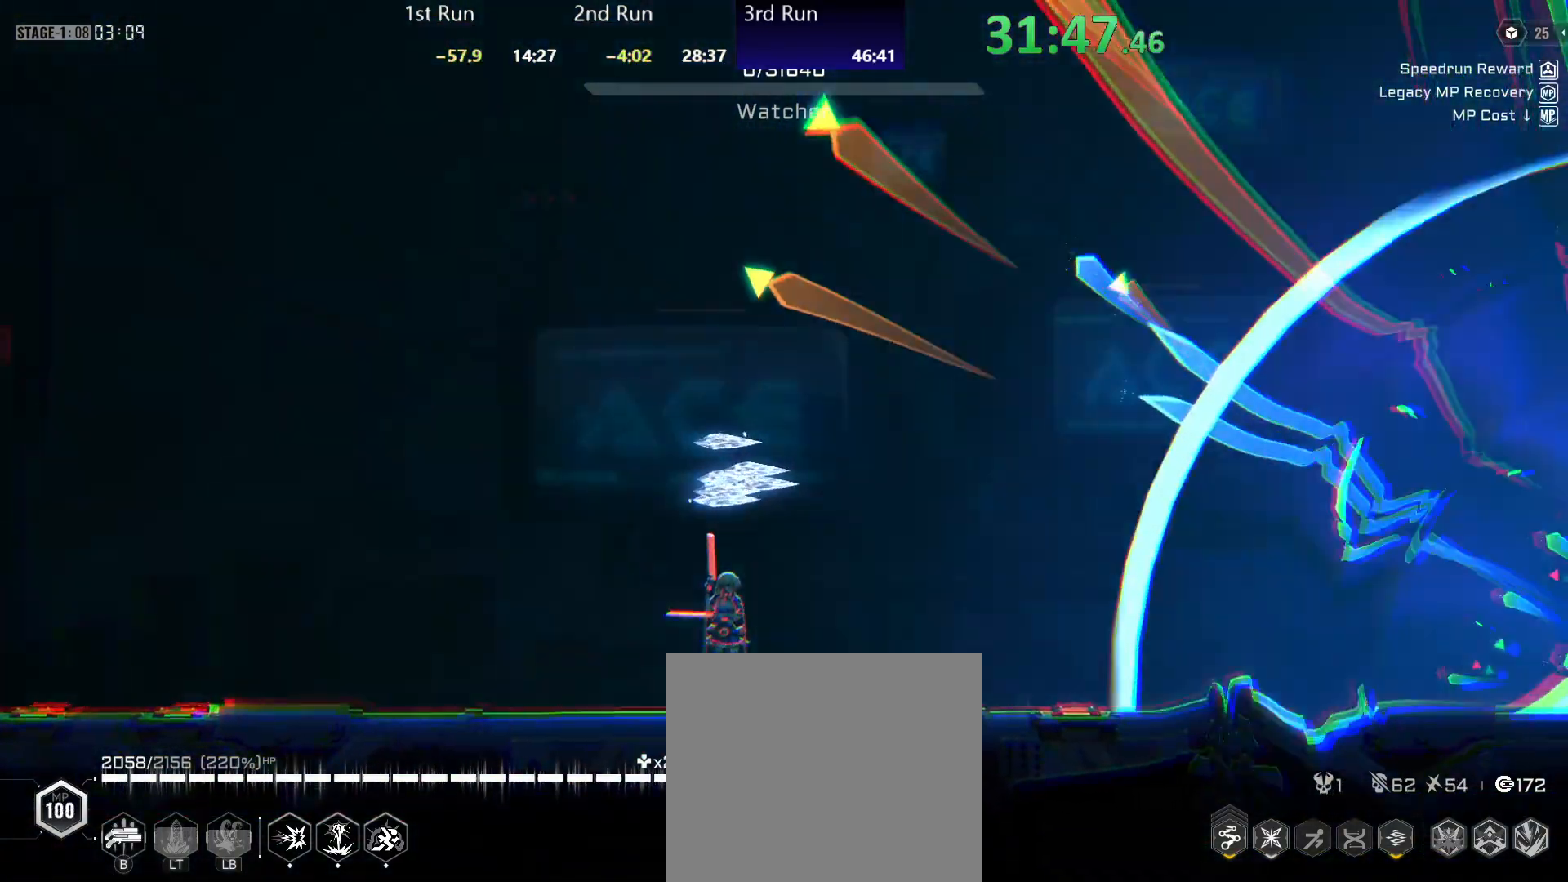
{"buttons": [], "left_stick": "left", "right_stick": "center", "events": []}